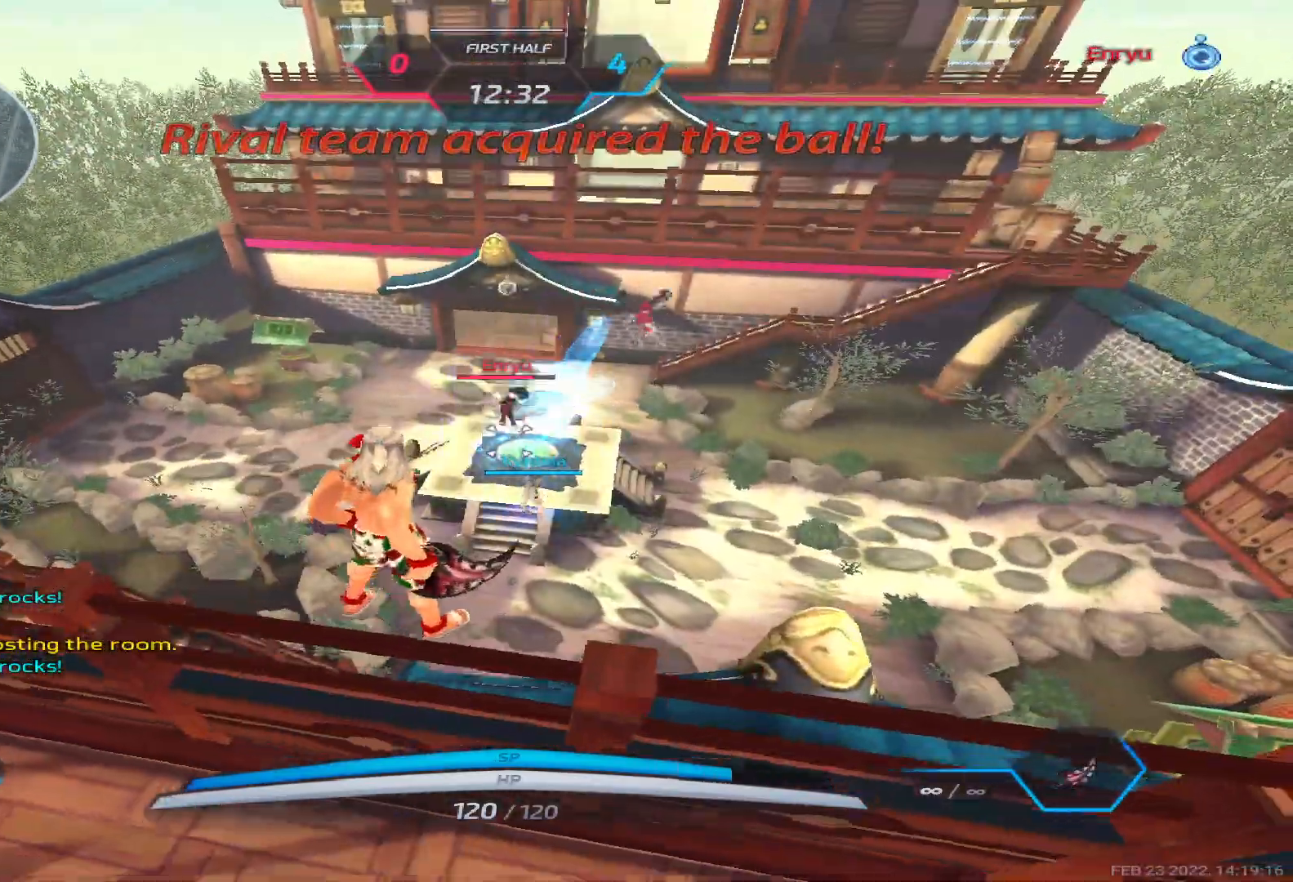
Gameplay with keyboard; each line is a JSON object with the keys held at the frame after it. "events" lists presses ("down") and releases ("up") of "1", "2", "3", "4", "5", "a", "alt", "b", "c", "ctrl", "d", "e", "f", "g", "q", "r", "s", "shift", "space", "t", "tab", "v", "w", "x" and "z" between this image and that frame as [ms after this image, input, new state], when the widget could be followed in between. No other keys are recorded. Mouse input is not recorded.
{"keys": ["w"], "events": [[117, "space", "up"], [333, "s", "up"], [350, "d", "up"], [467, "w", "down"]]}
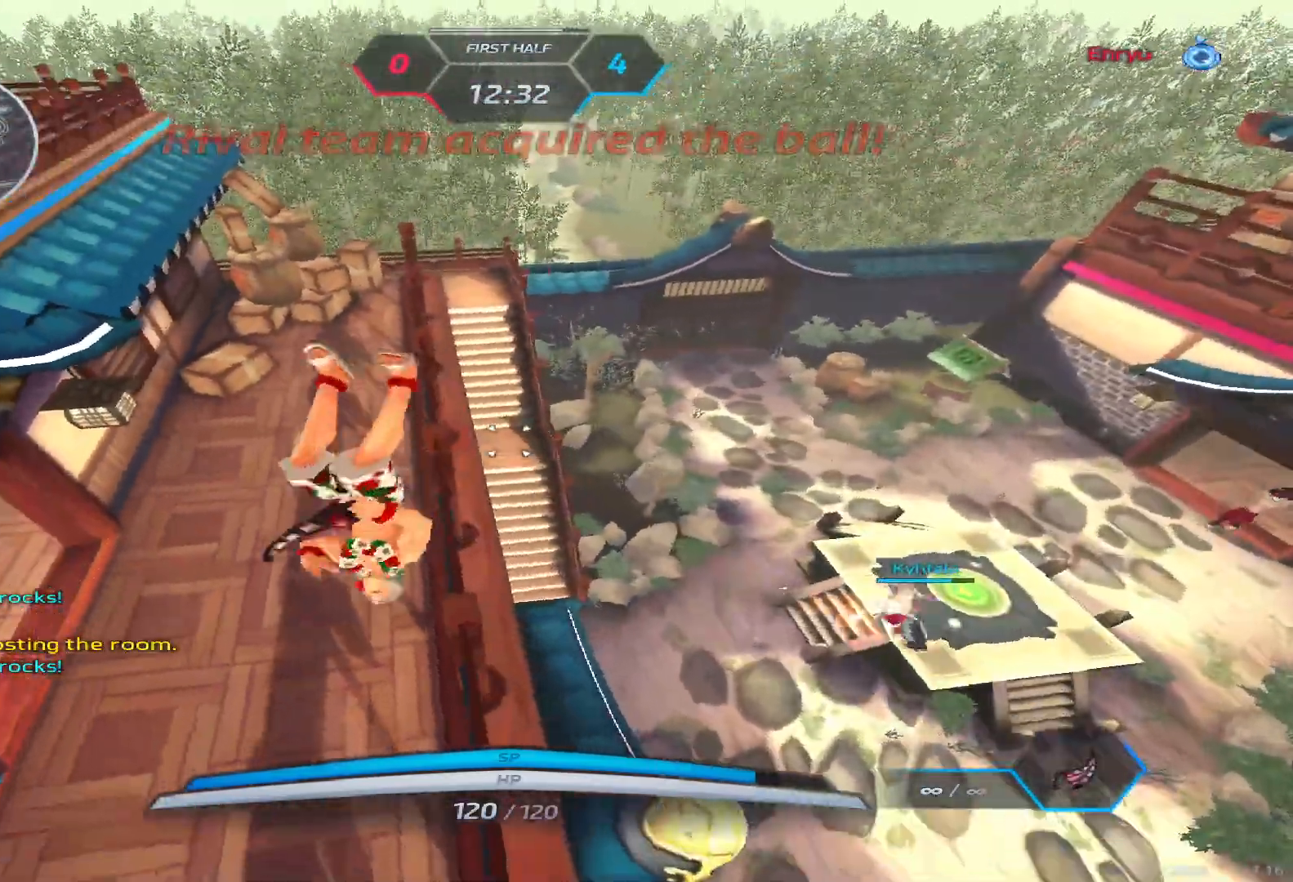
{"keys": [], "events": [[17, "w", "up"], [83, "w", "down"], [283, "w", "up"], [300, "space", "down"], [350, "w", "down"], [367, "space", "up"], [417, "w", "up"]]}
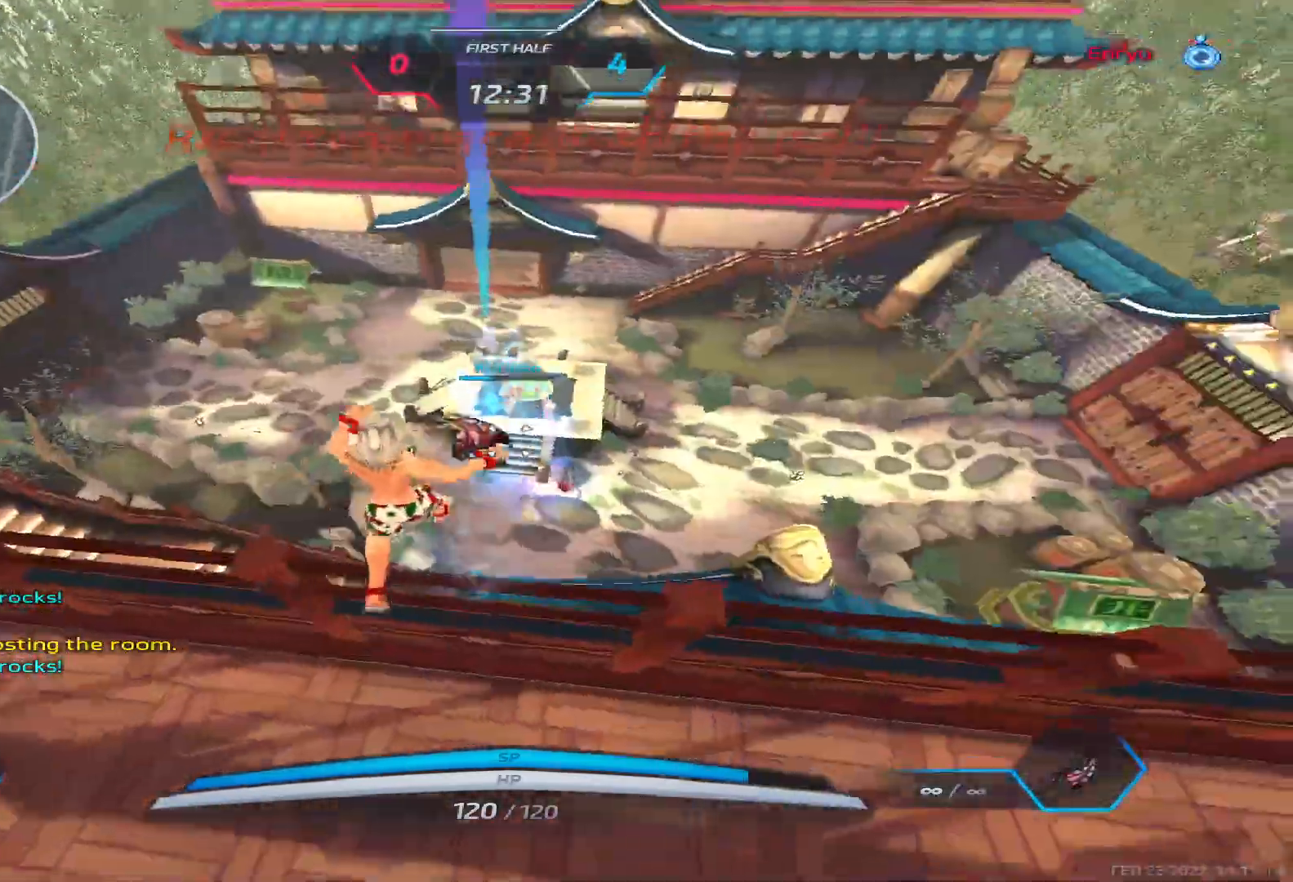
{"keys": [], "events": []}
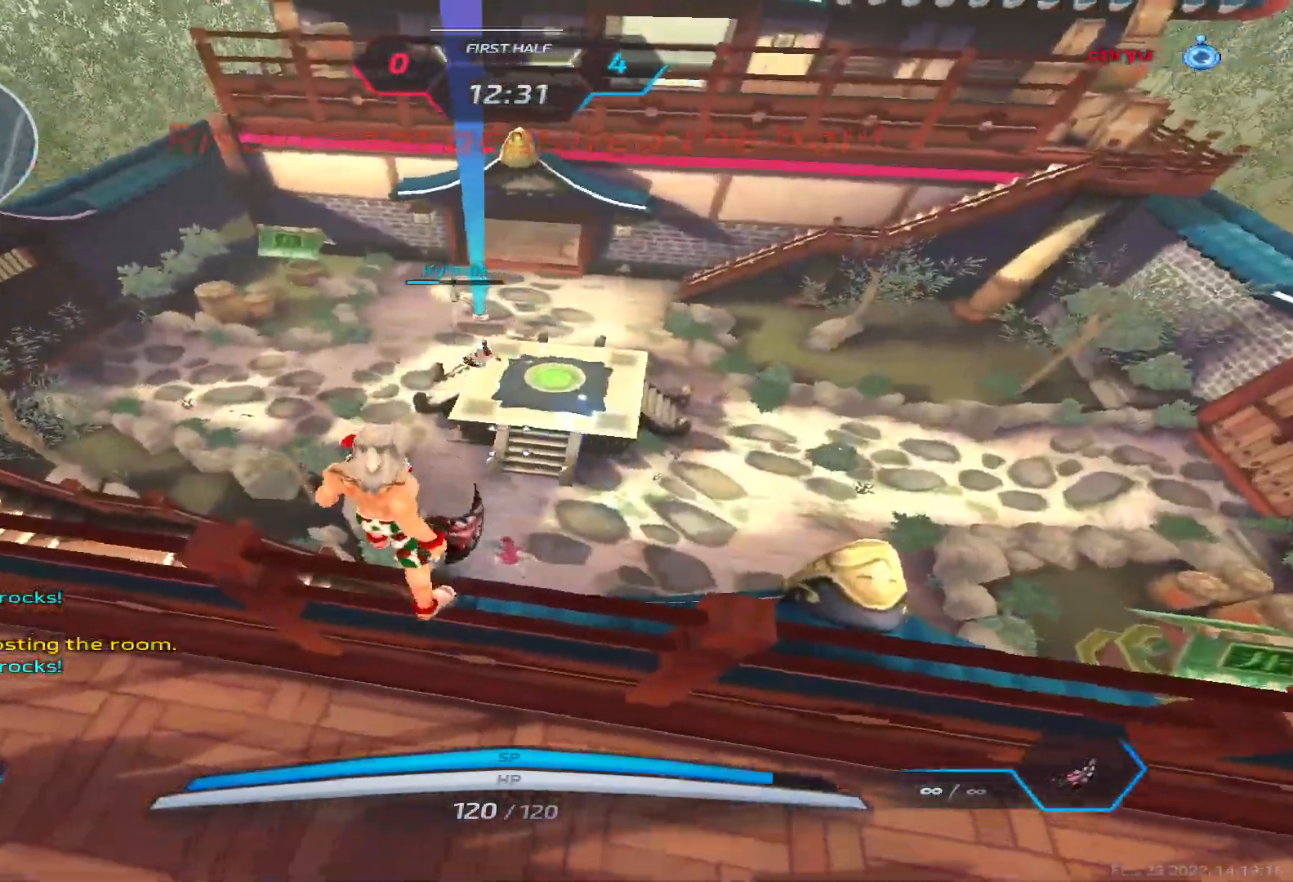
{"keys": [], "events": [[17, "s", "down"], [67, "space", "down"], [133, "d", "down"], [200, "space", "up"], [350, "d", "up"], [350, "s", "up"]]}
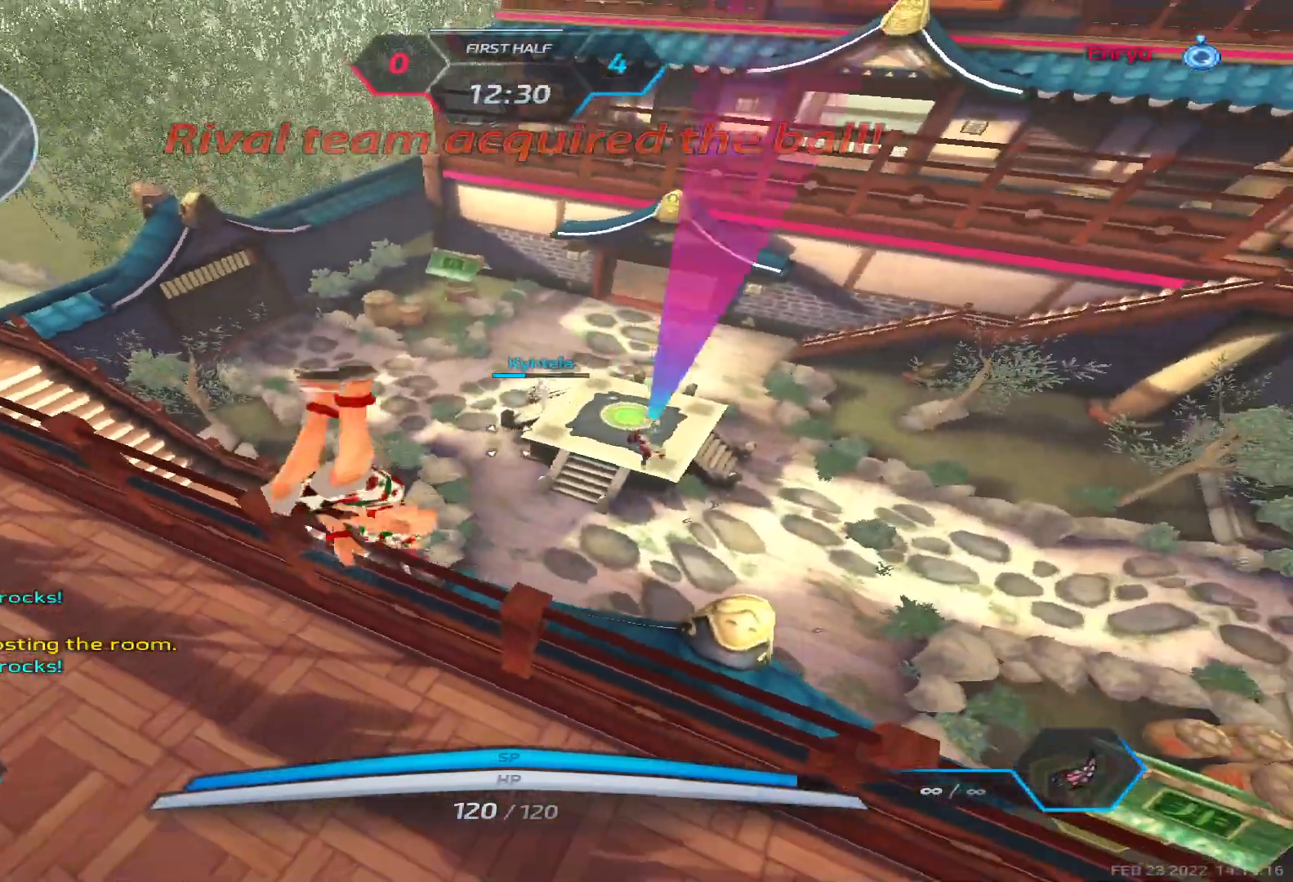
{"keys": [], "events": [[100, "w", "down"], [200, "w", "up"], [233, "d", "down"], [317, "d", "up"]]}
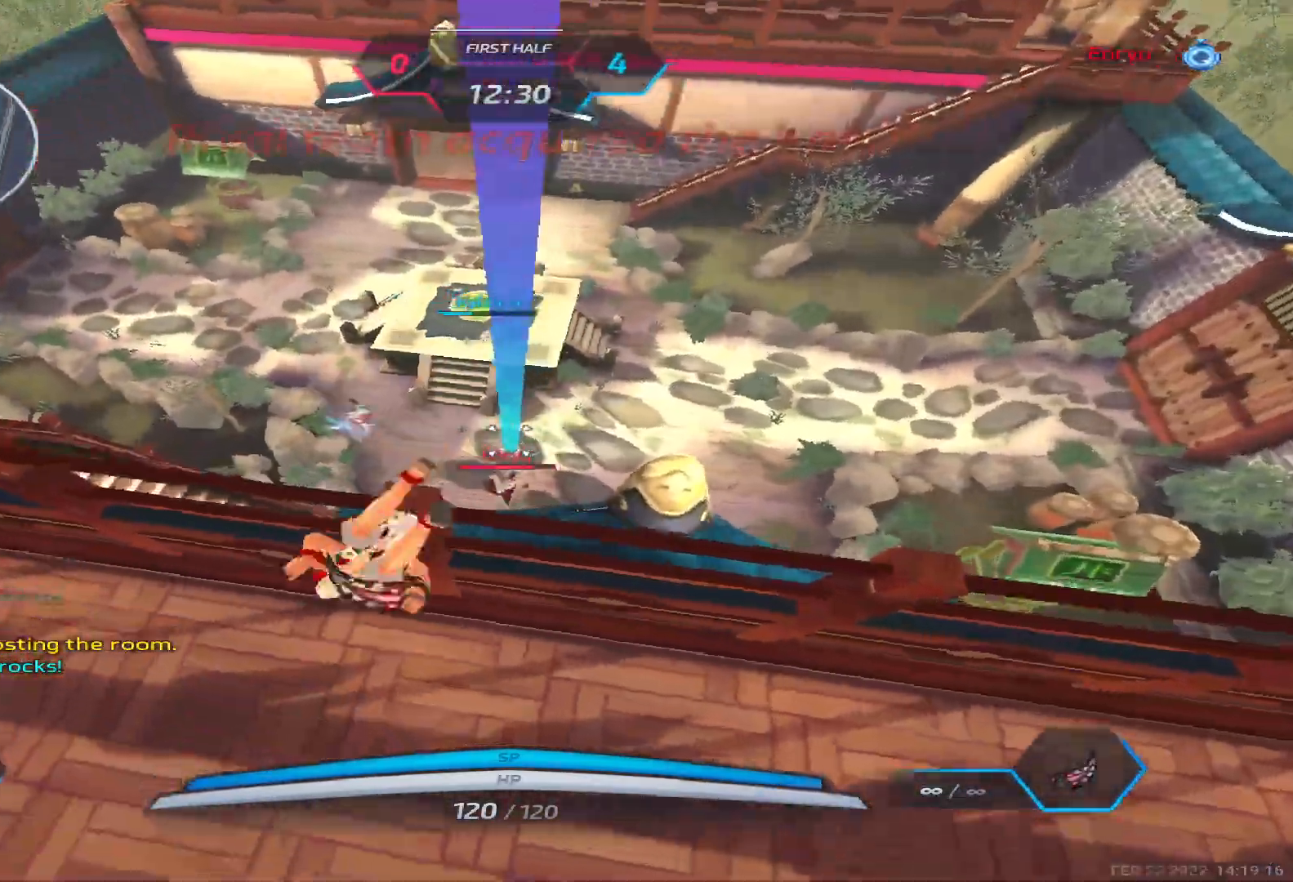
{"keys": ["w"], "events": [[450, "w", "down"]]}
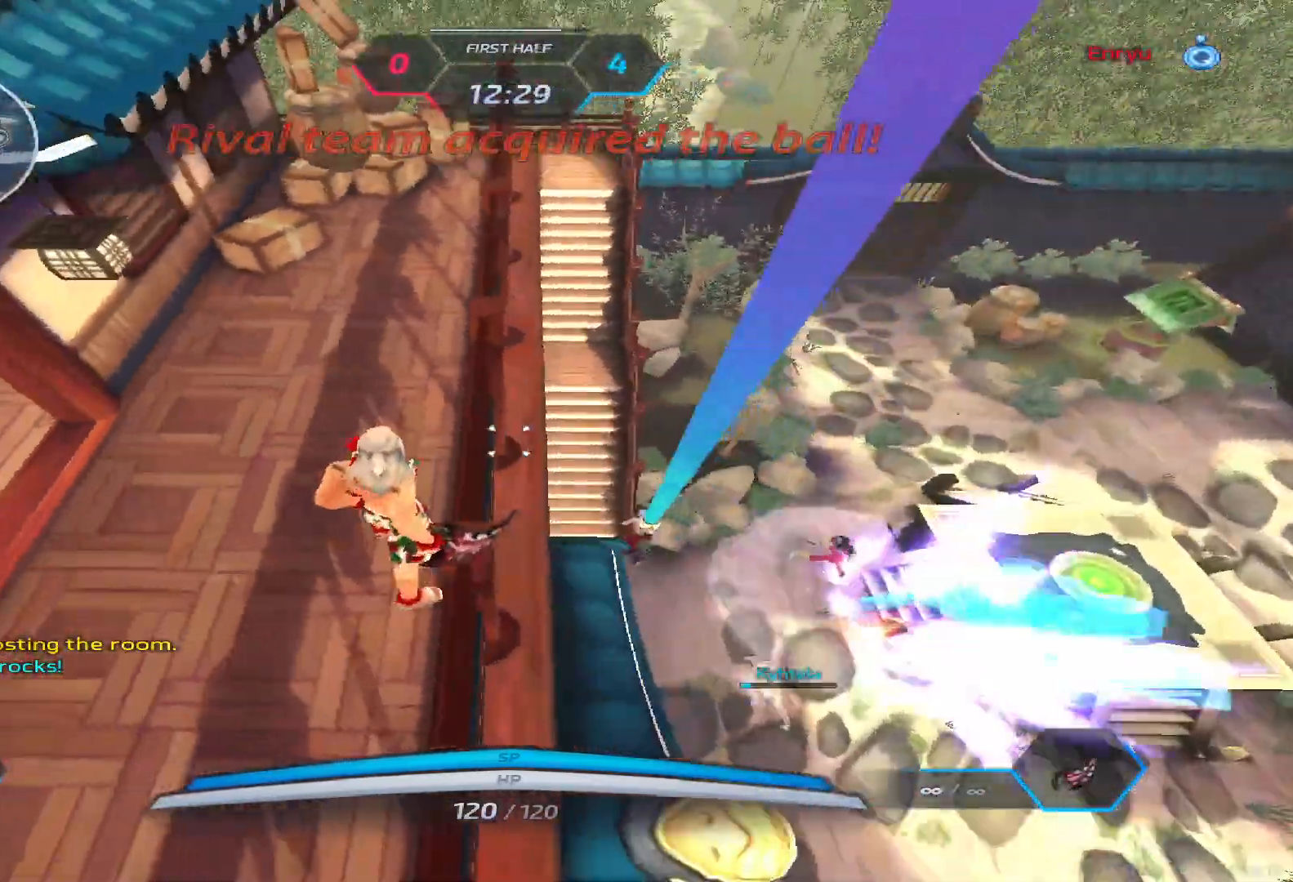
{"keys": ["w"], "events": [[50, "w", "up"], [67, "space", "down"], [117, "w", "down"], [167, "space", "up"], [333, "w", "up"], [350, "space", "down"], [400, "w", "down"], [433, "space", "up"]]}
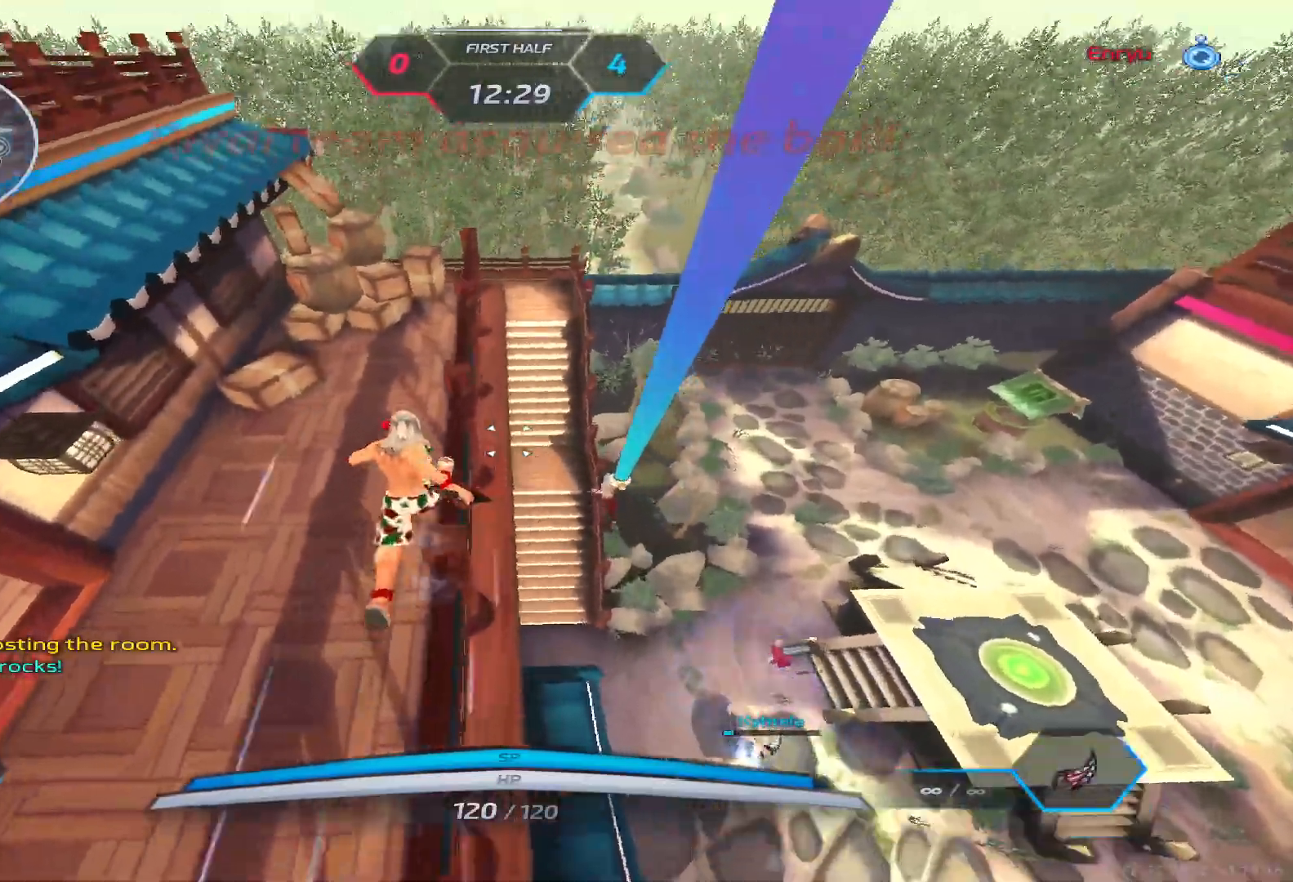
{"keys": ["w"], "events": []}
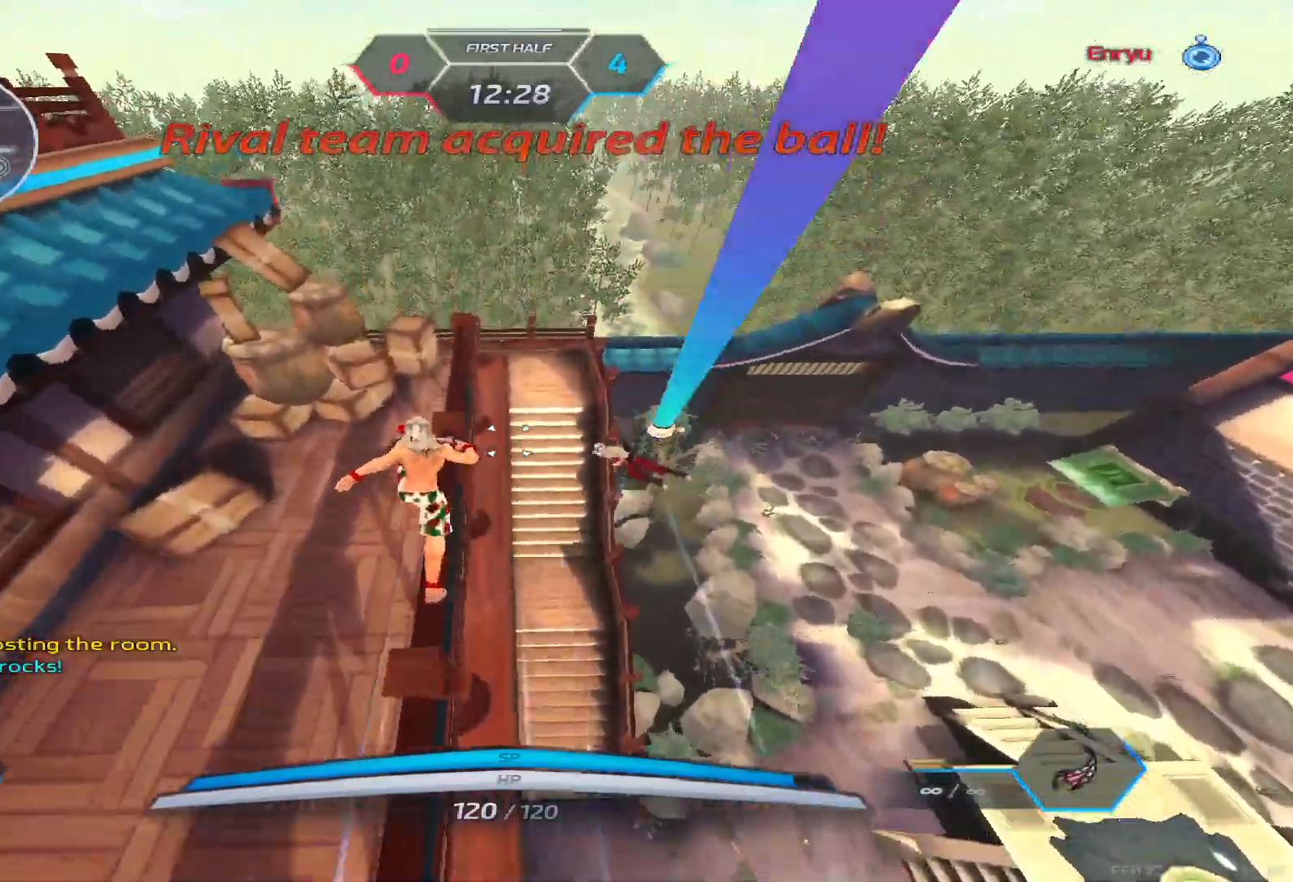
{"keys": ["space", "w"], "events": [[500, "space", "down"]]}
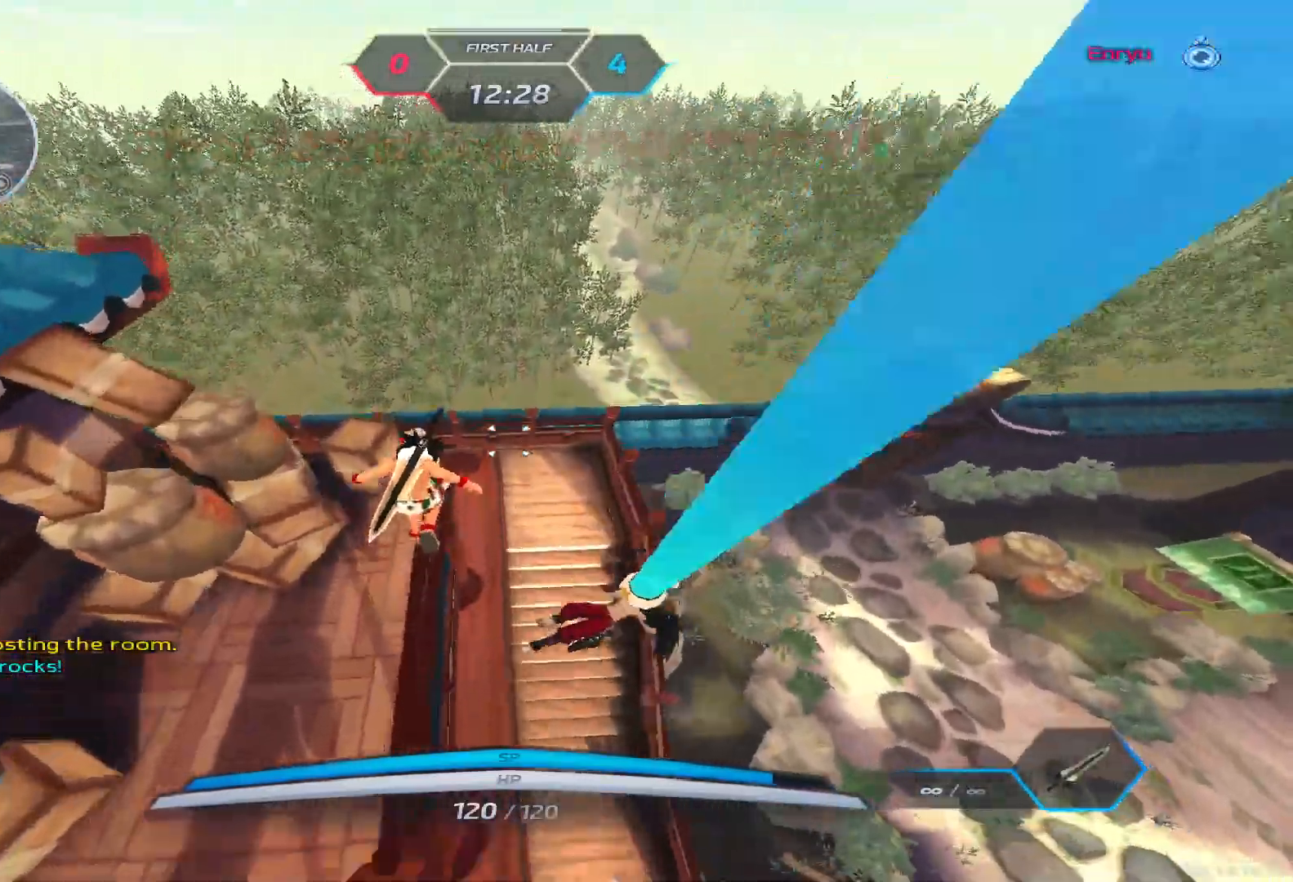
{"keys": [], "events": [[33, "w", "up"], [50, "space", "up"]]}
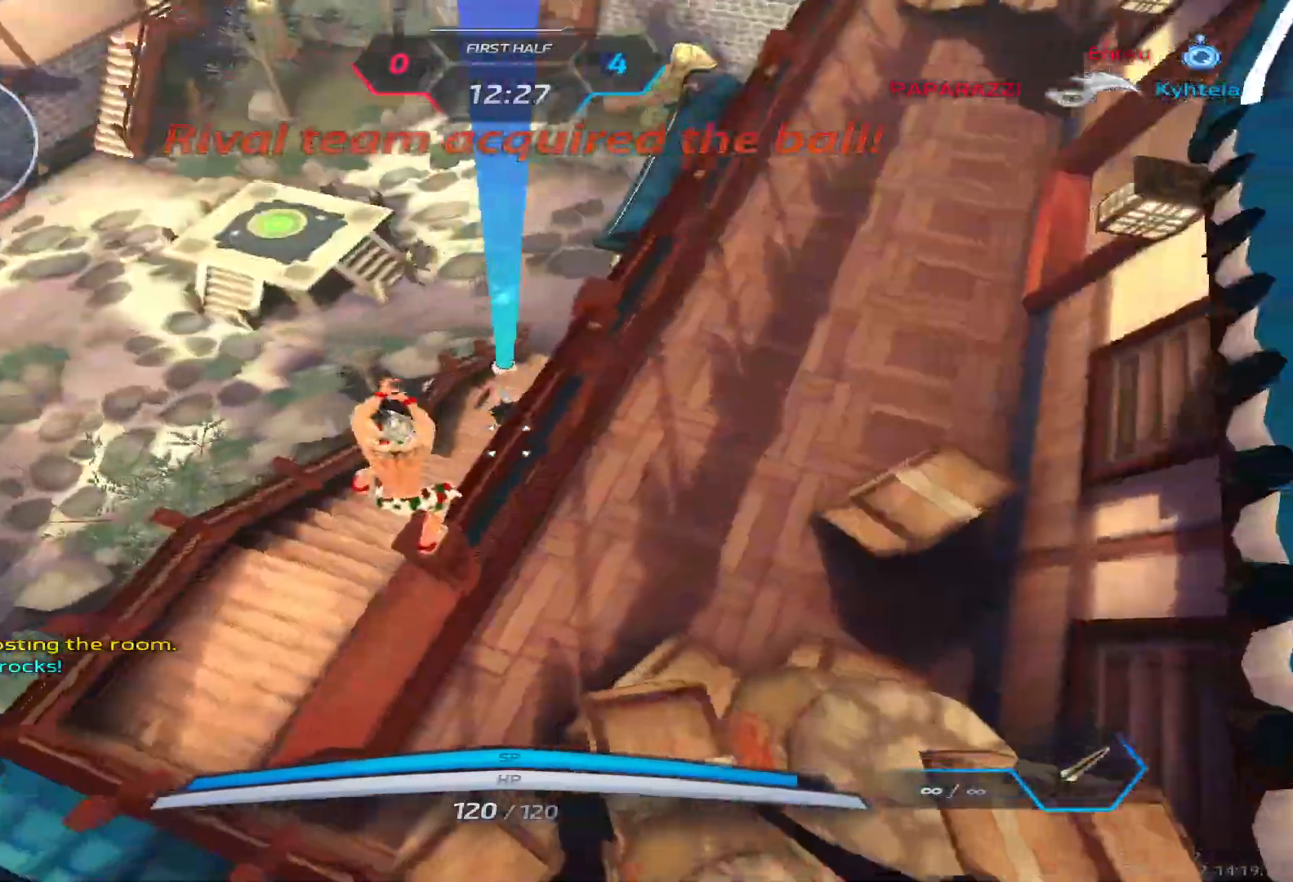
{"keys": ["d"], "events": [[483, "d", "down"]]}
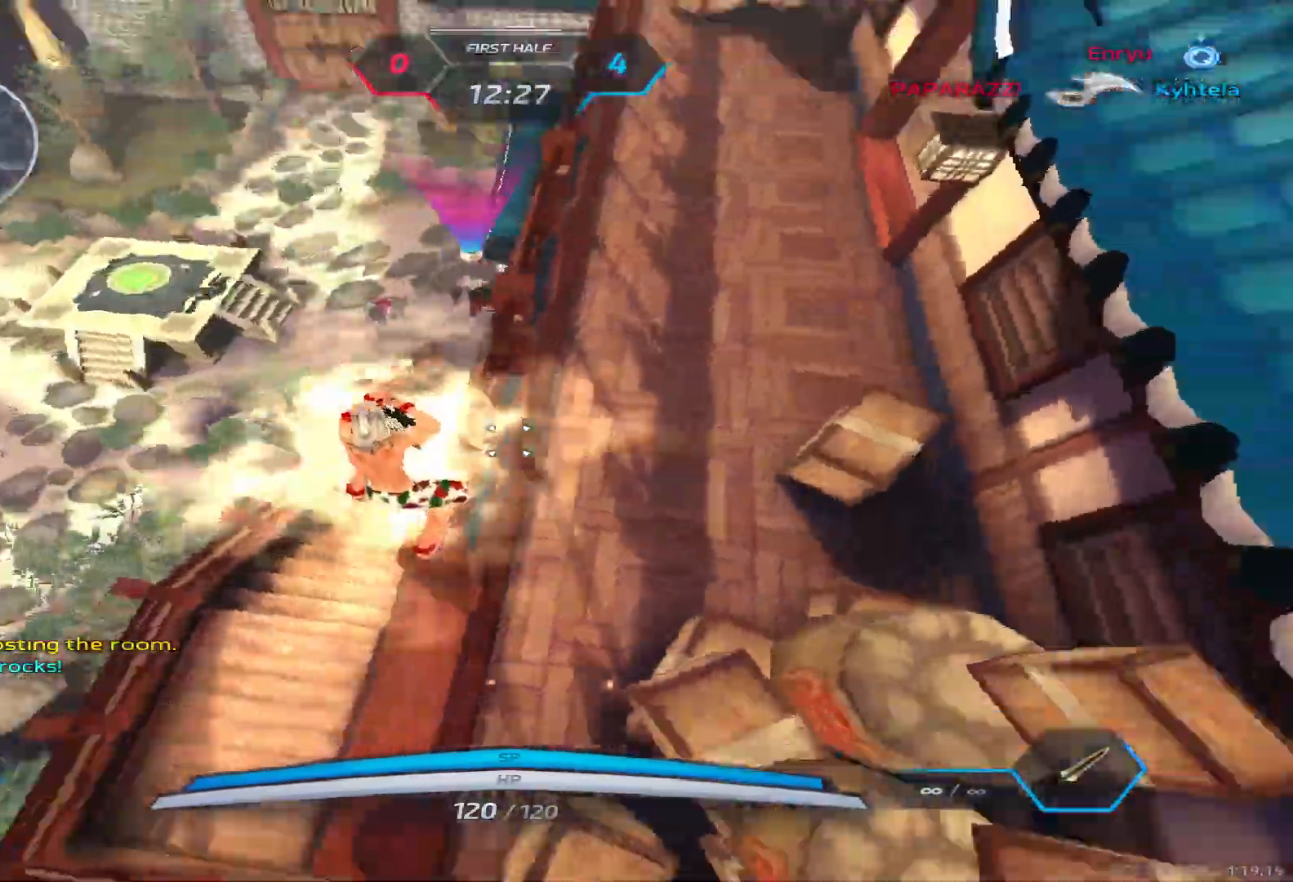
{"keys": [], "events": [[167, "3", "down"], [233, "3", "up"], [233, "d", "up"], [383, "w", "down"], [467, "w", "up"]]}
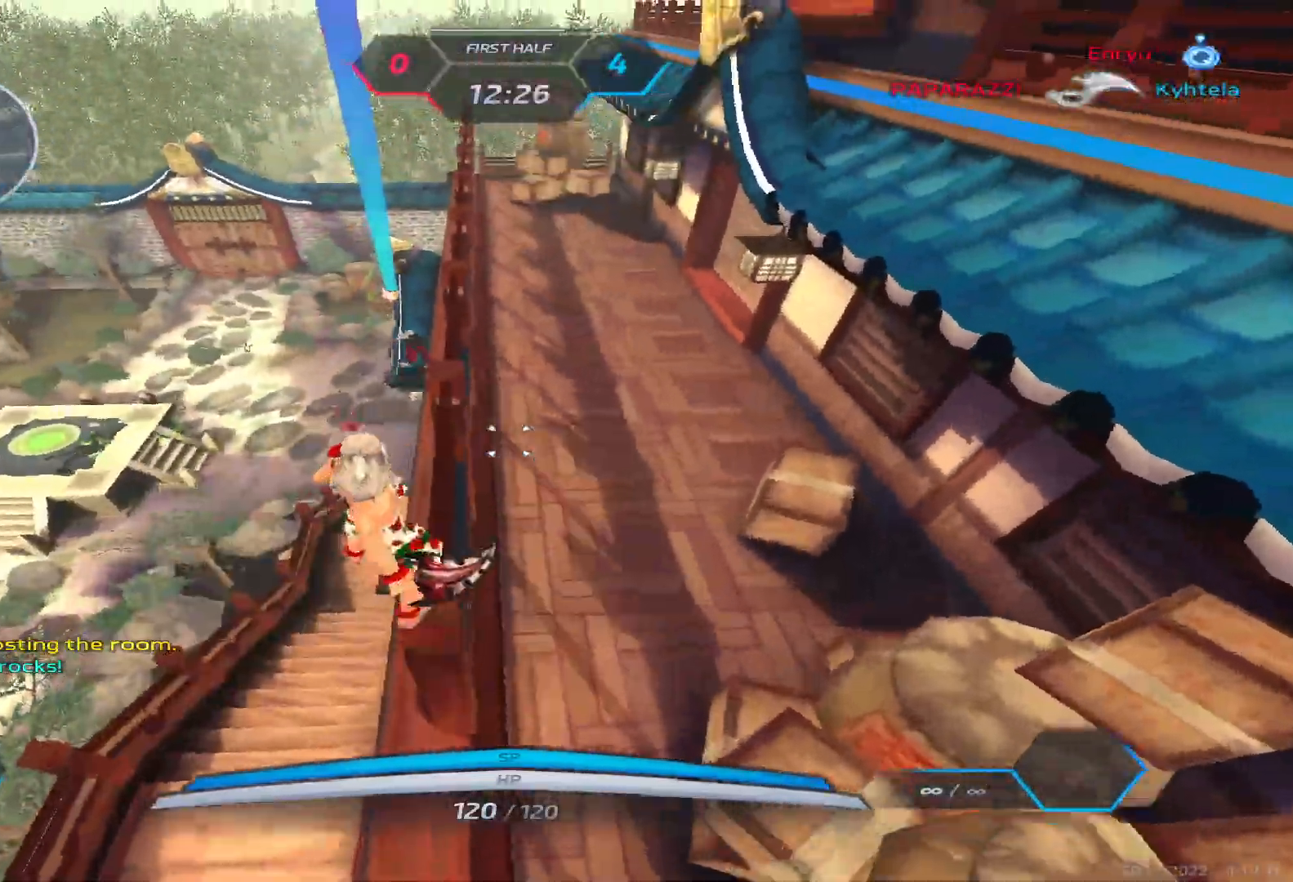
{"keys": ["w"], "events": [[17, "w", "down"], [50, "d", "down"], [83, "d", "up"]]}
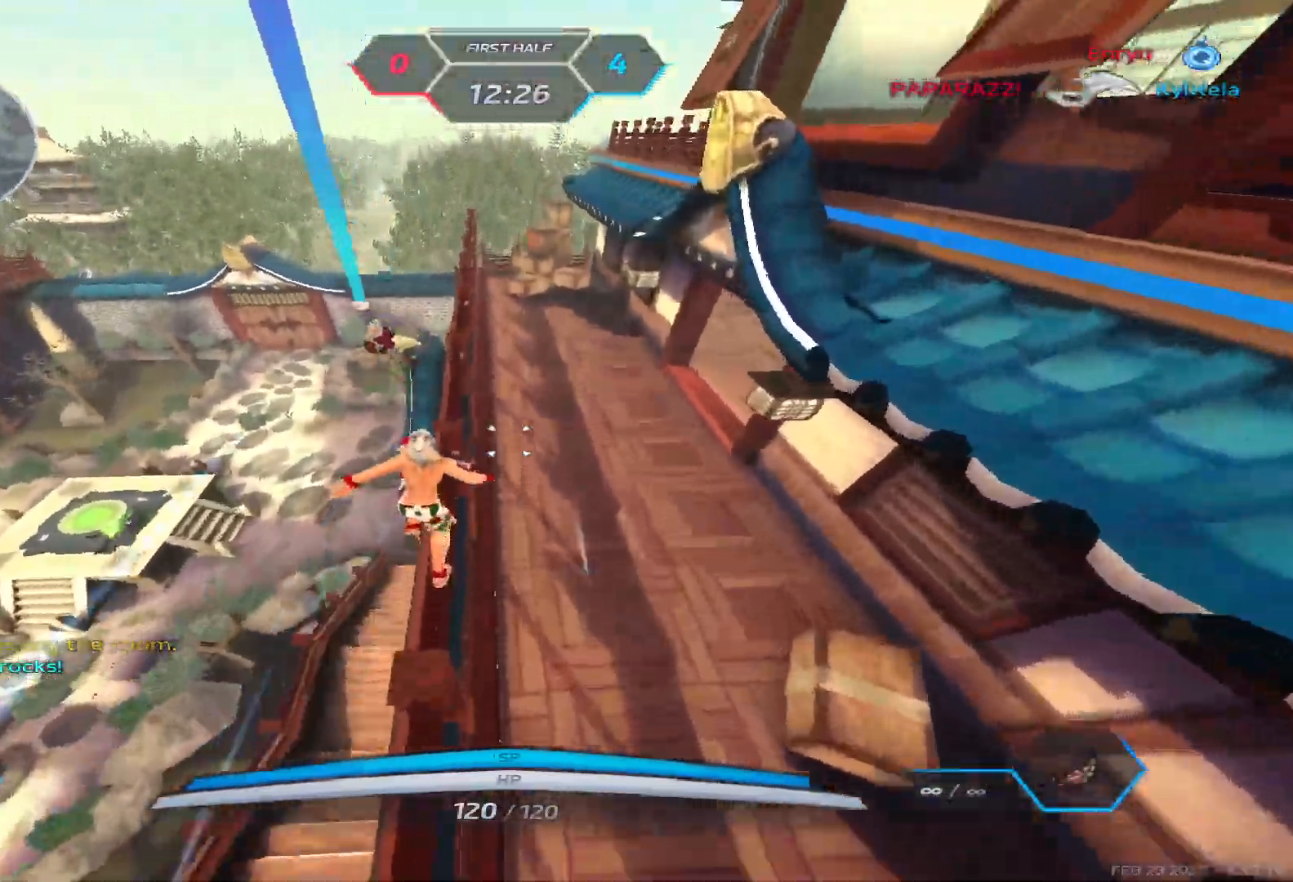
{"keys": ["w"], "events": []}
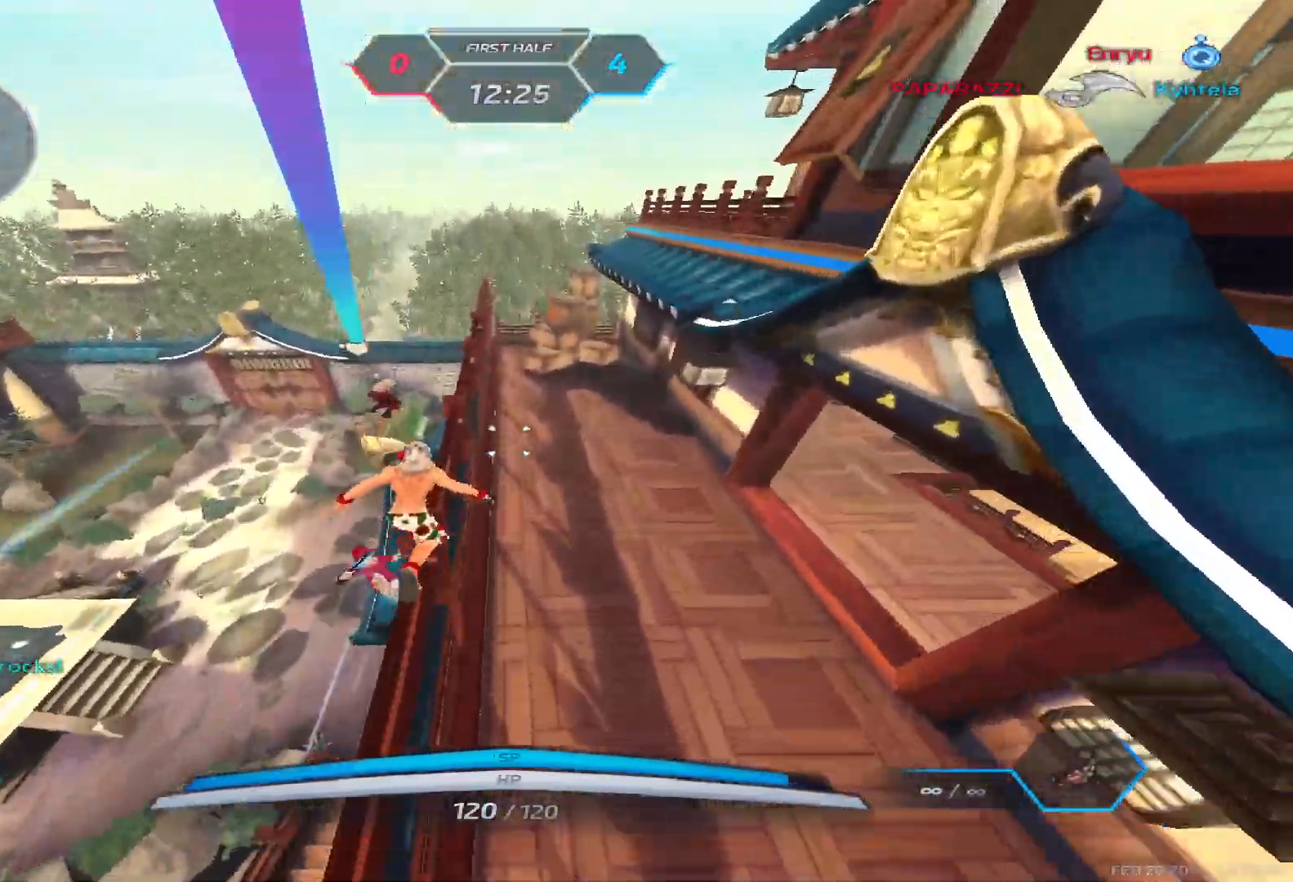
{"keys": ["d", "space", "w"], "events": [[117, "a", "down"], [133, "s", "down"], [183, "a", "up"], [267, "s", "up"], [350, "space", "down"], [367, "d", "down"], [383, "w", "up"], [400, "space", "up"], [467, "space", "down"], [483, "w", "down"]]}
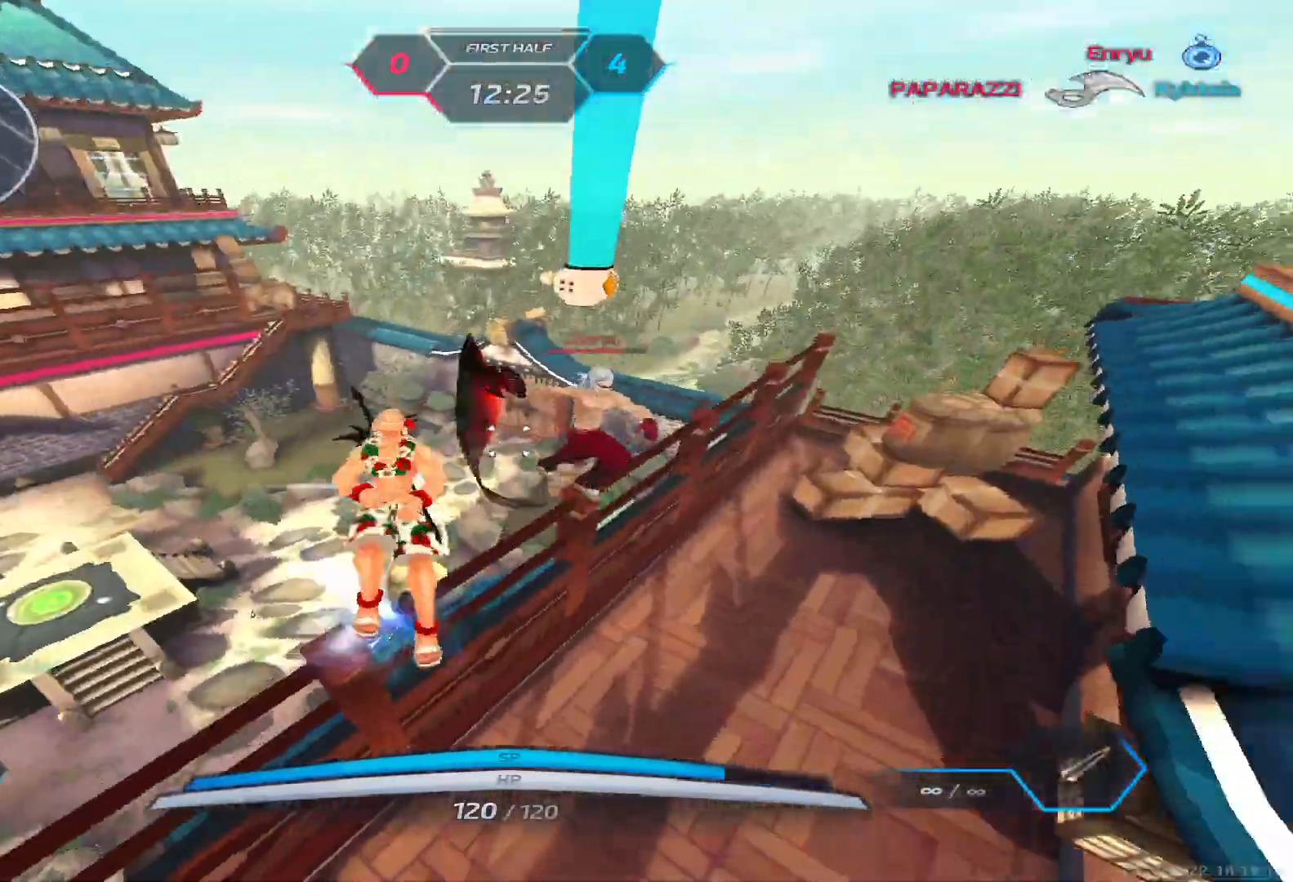
{"keys": ["d", "w"], "events": [[67, "space", "up"]]}
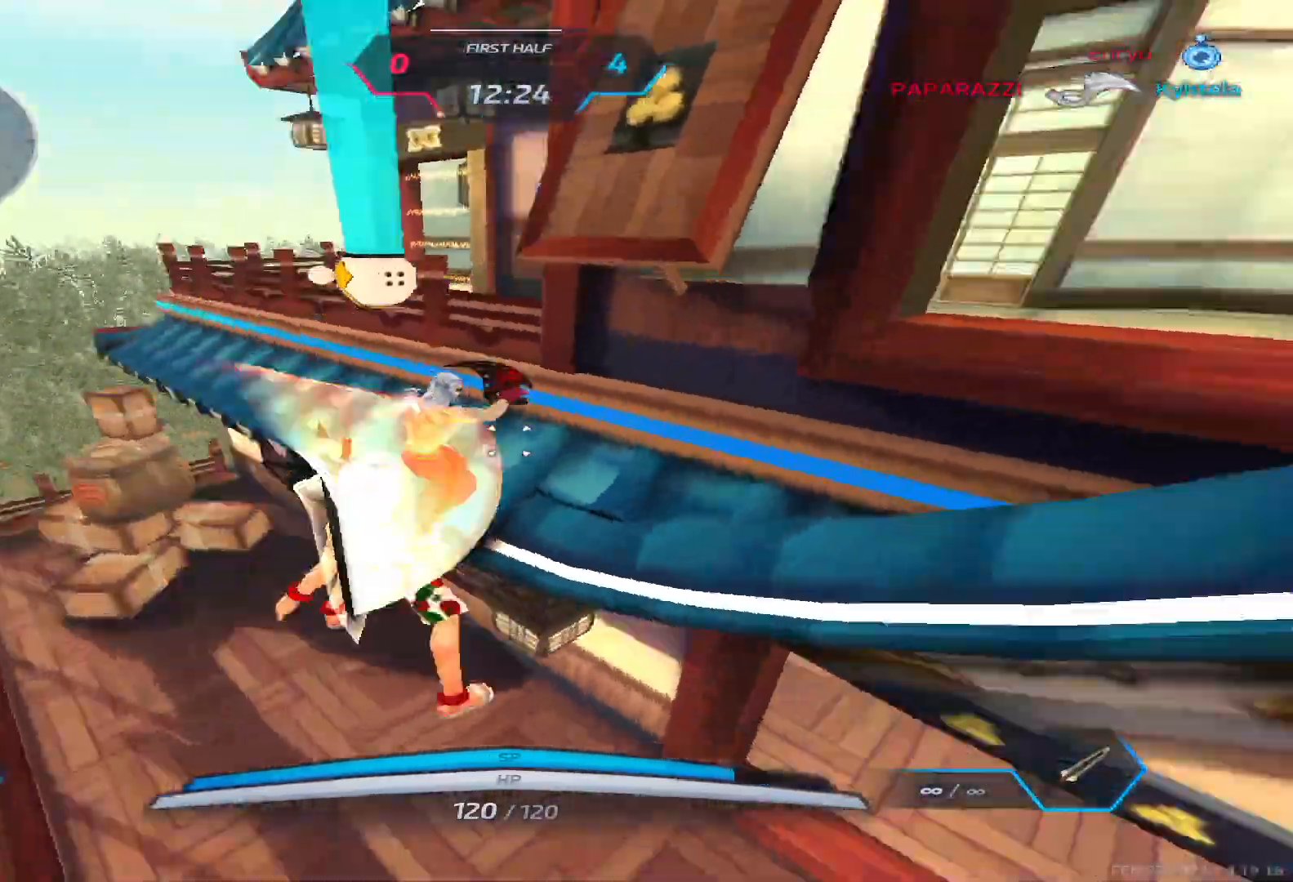
{"keys": ["d"], "events": [[100, "w", "up"], [217, "3", "down"], [267, "3", "up"]]}
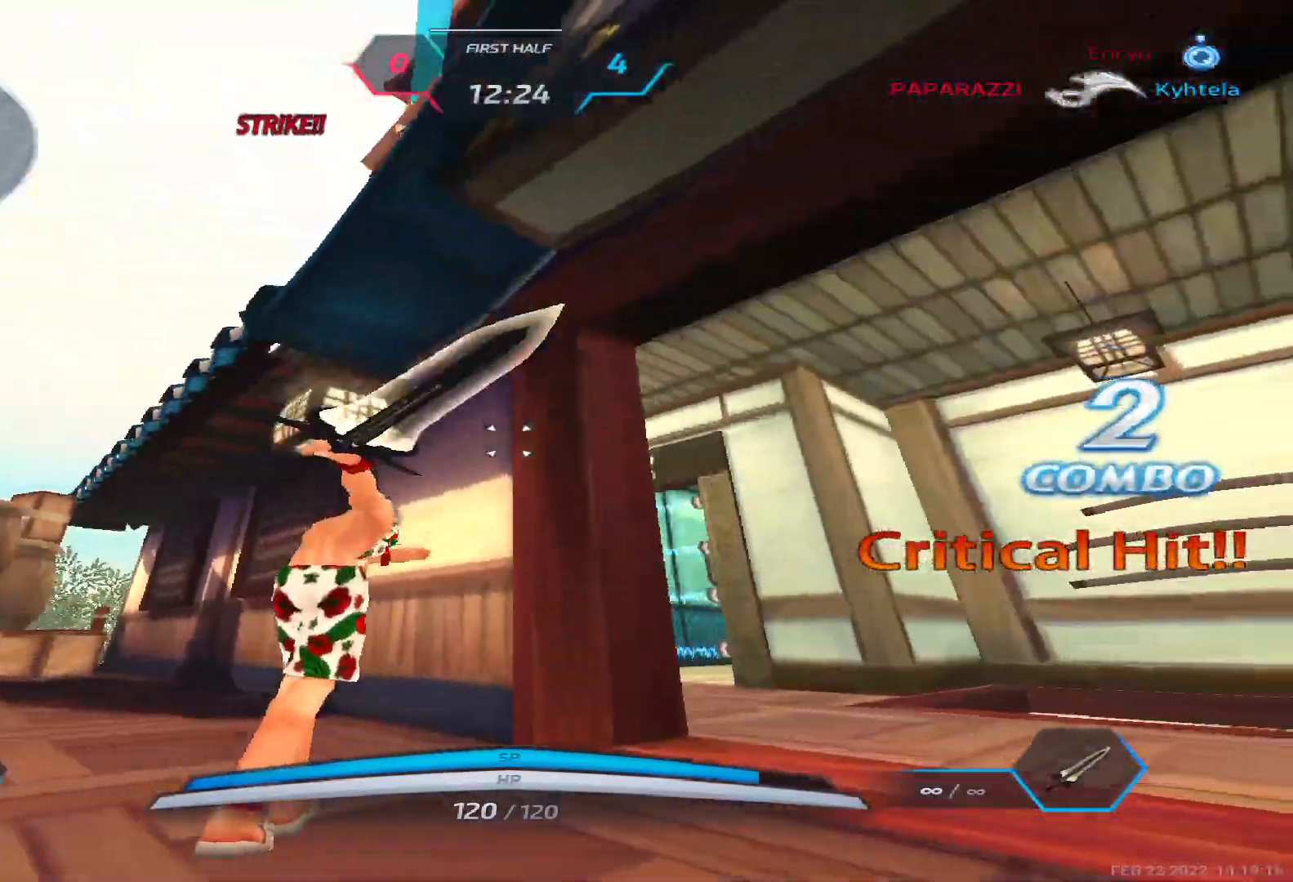
{"keys": ["d", "w"], "events": [[100, "w", "down"], [167, "w", "up"], [200, "w", "down"]]}
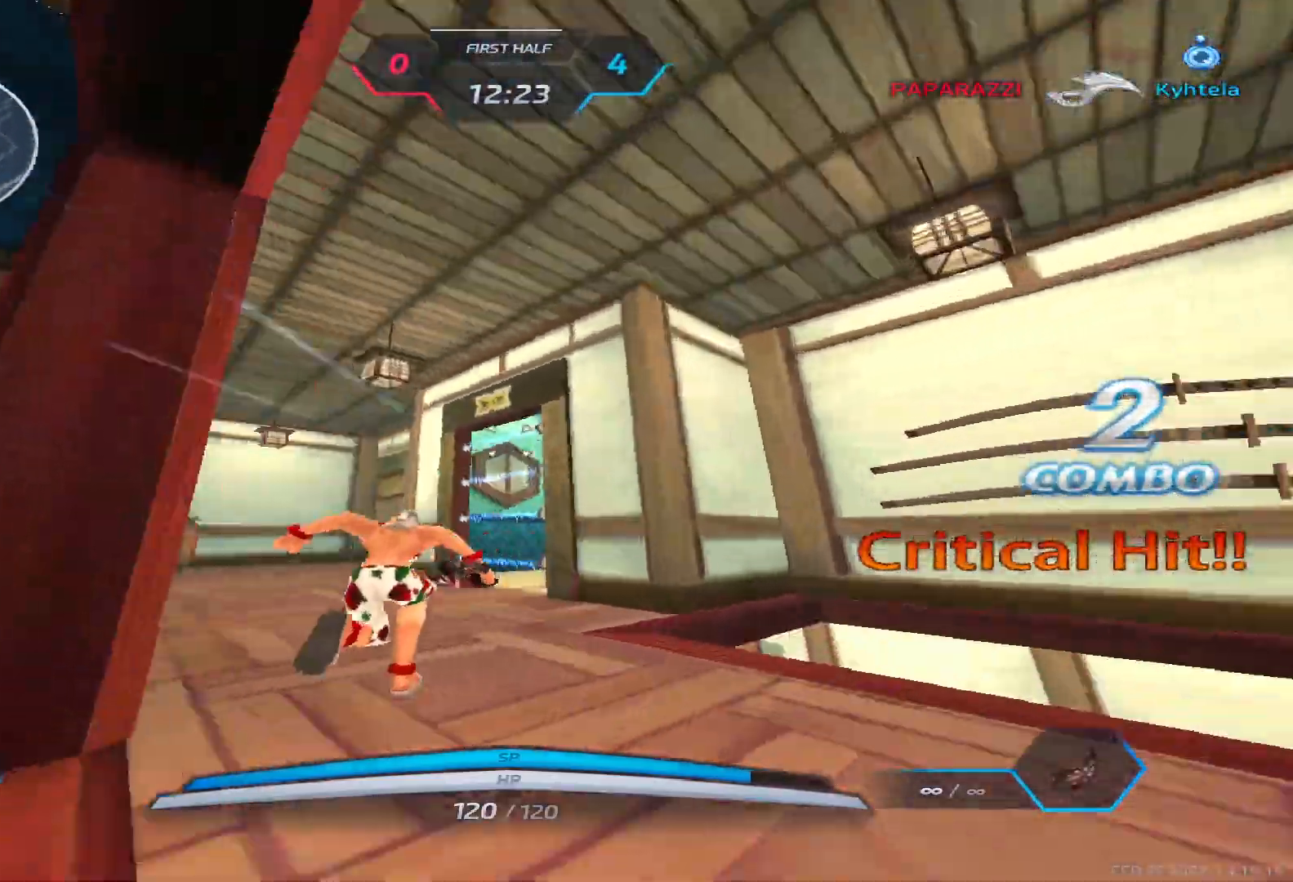
{"keys": ["d", "tab", "w"], "events": [[367, "tab", "down"]]}
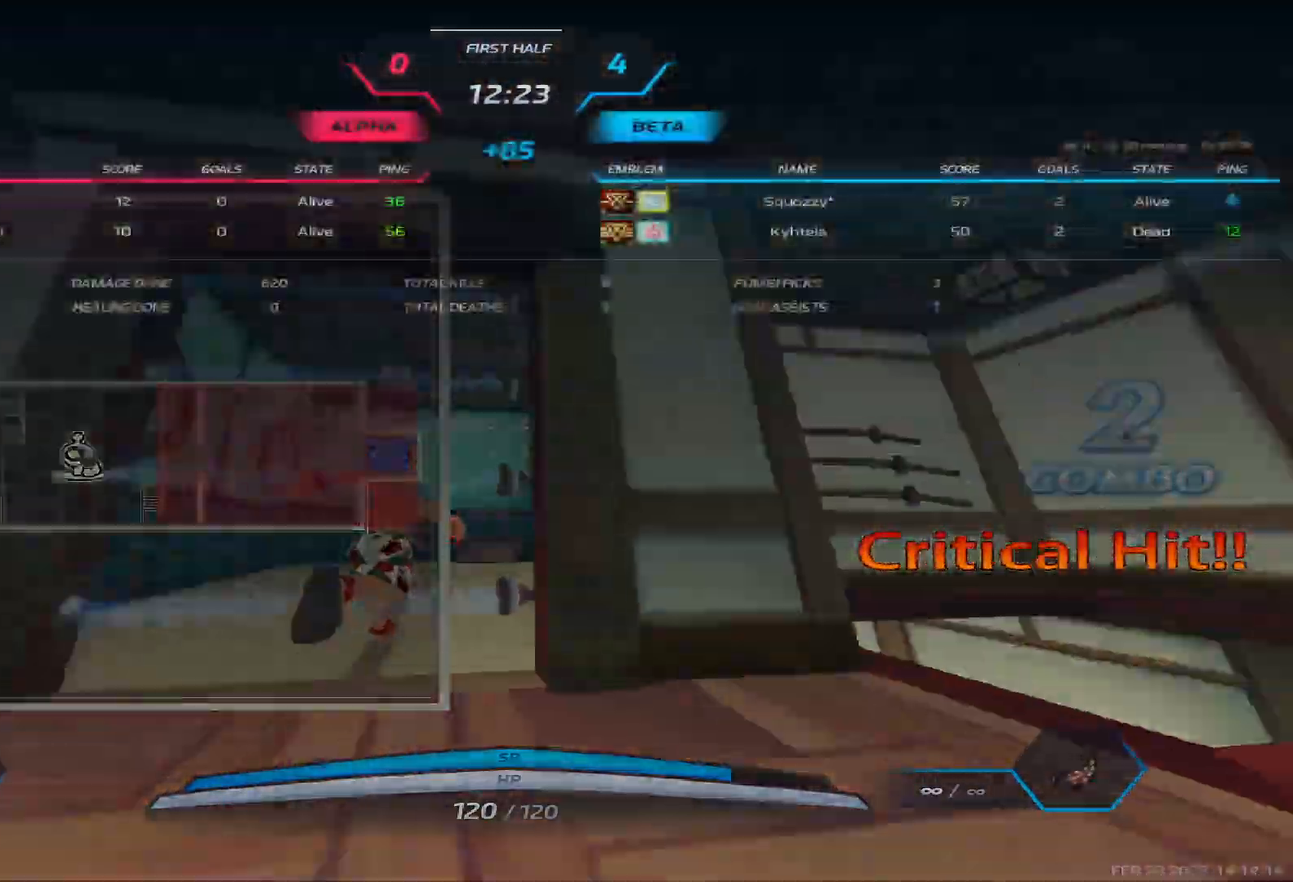
{"keys": ["d", "w"], "events": [[267, "tab", "up"]]}
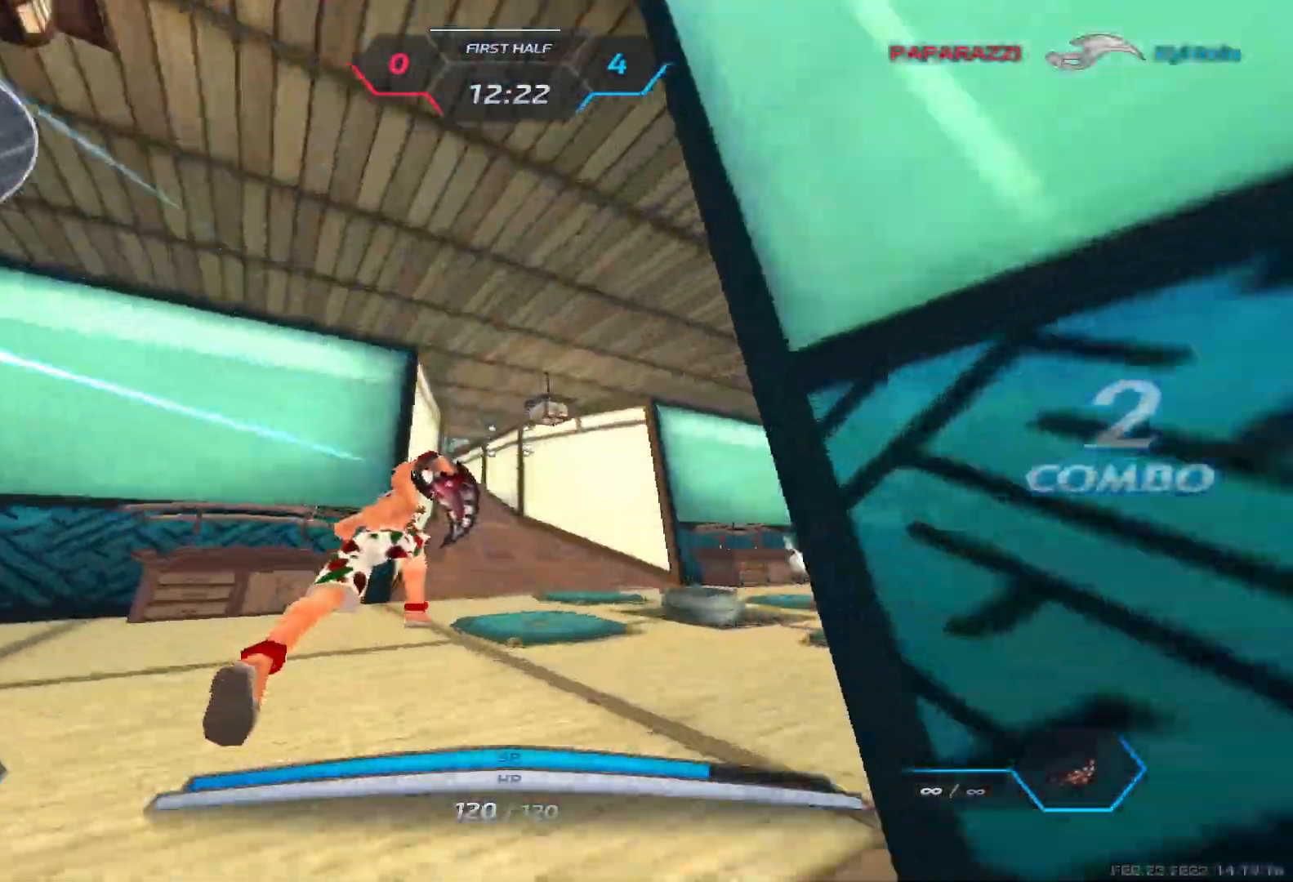
{"keys": ["w"], "events": [[100, "d", "up"]]}
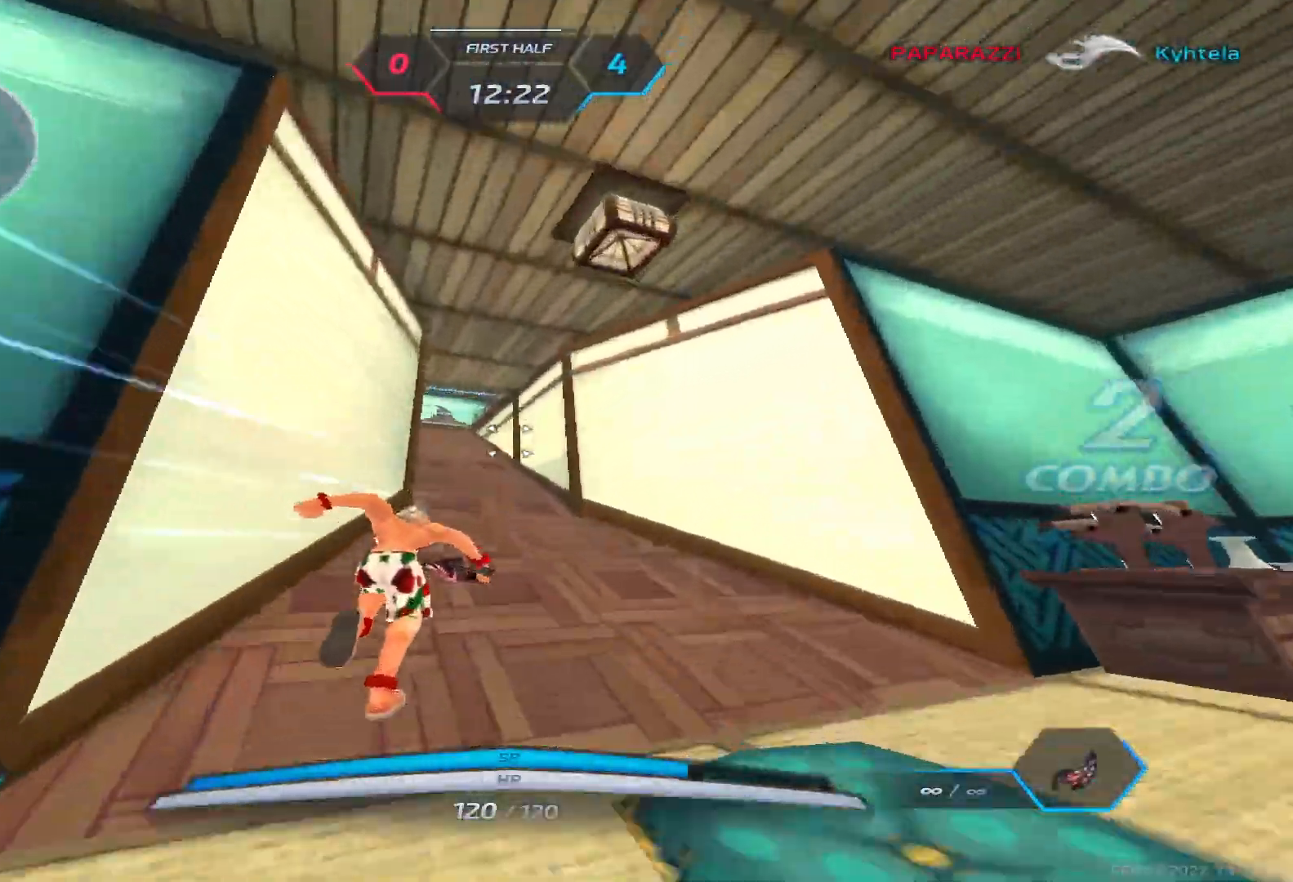
{"keys": ["w"], "events": []}
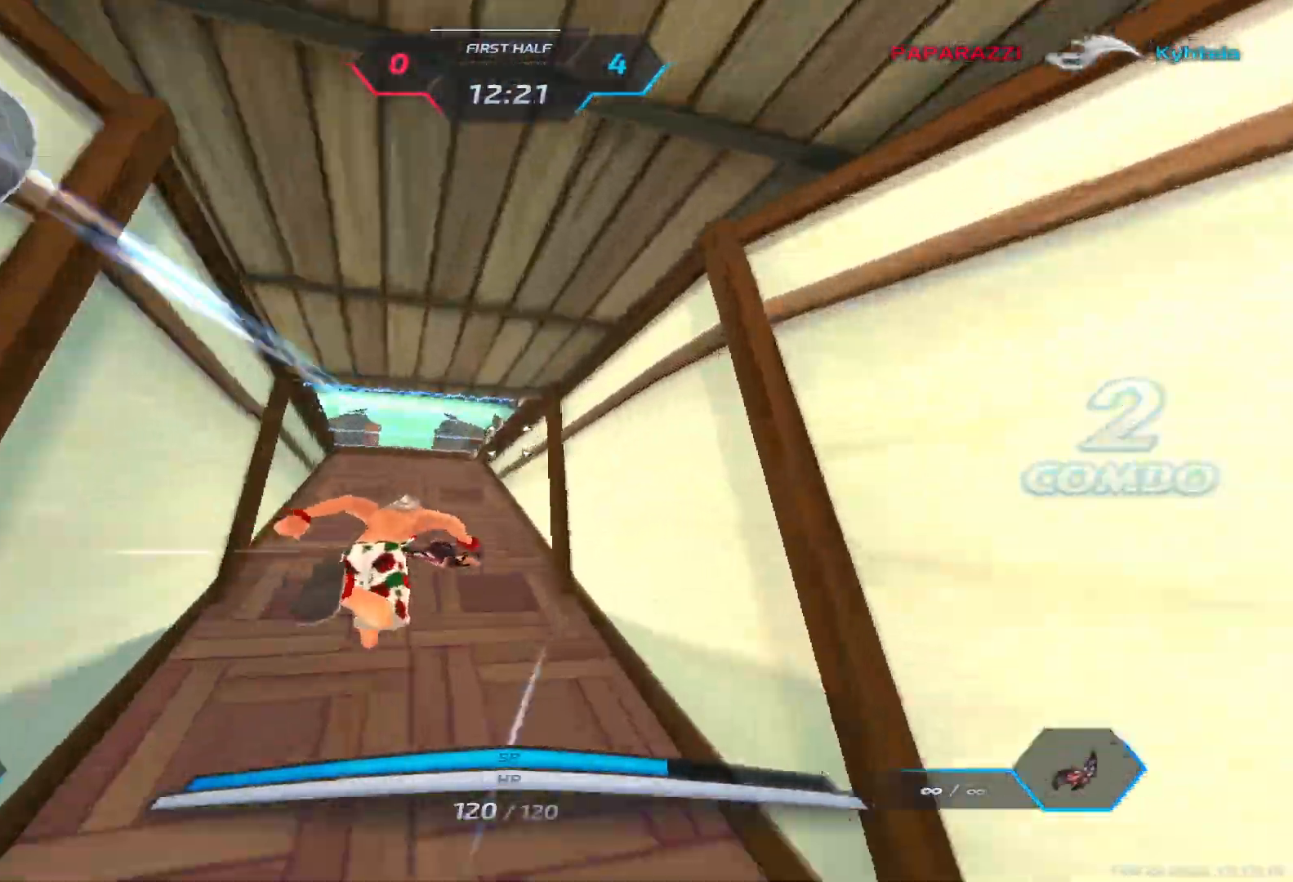
{"keys": ["d", "space", "w"], "events": [[250, "space", "down"], [267, "d", "down"], [317, "space", "up"], [383, "space", "down"]]}
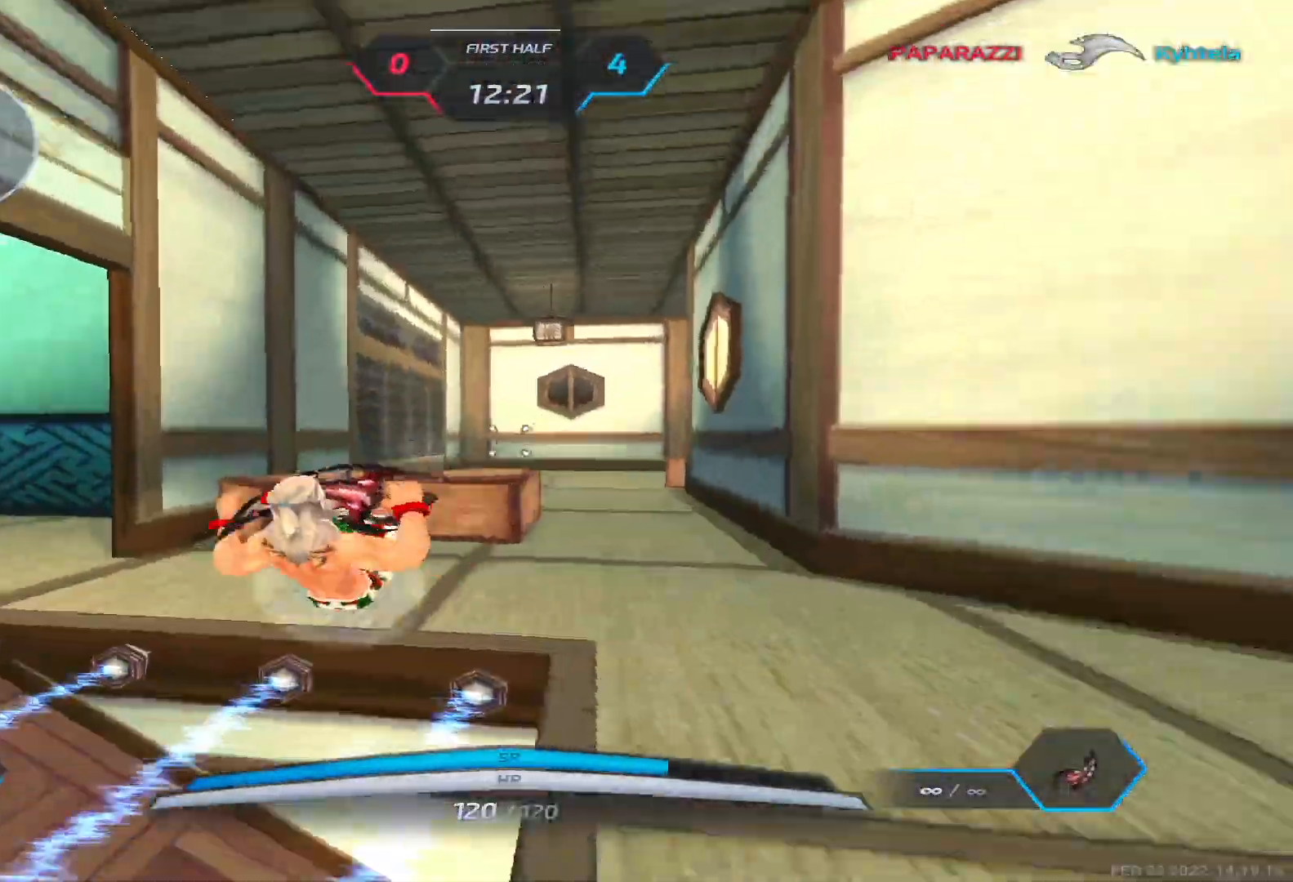
{"keys": ["d", "w"], "events": [[83, "space", "up"], [217, "2", "down"], [367, "2", "up"]]}
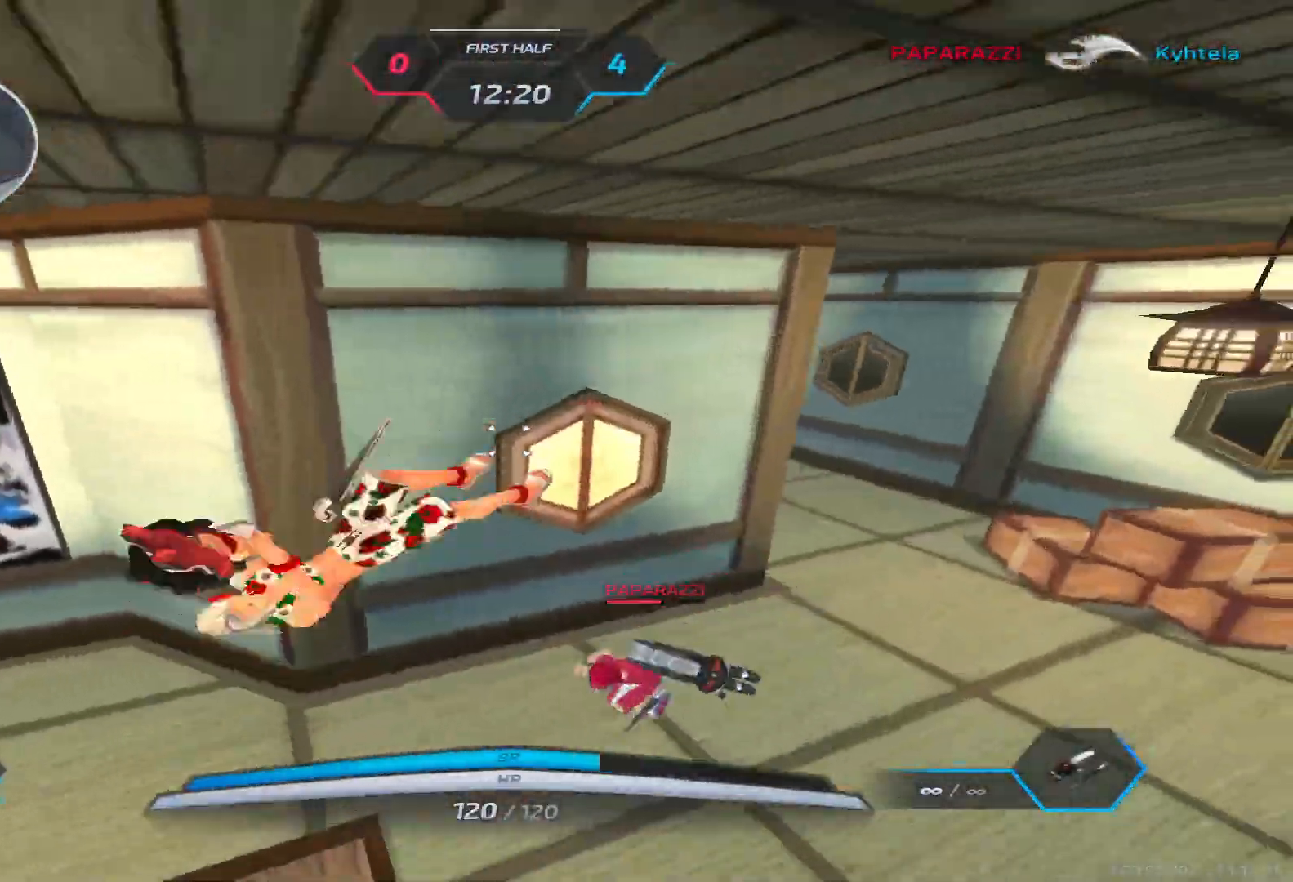
{"keys": ["a", "w"], "events": [[267, "w", "up"], [383, "space", "down"], [450, "a", "down"], [467, "space", "up"], [467, "w", "down"], [483, "d", "up"]]}
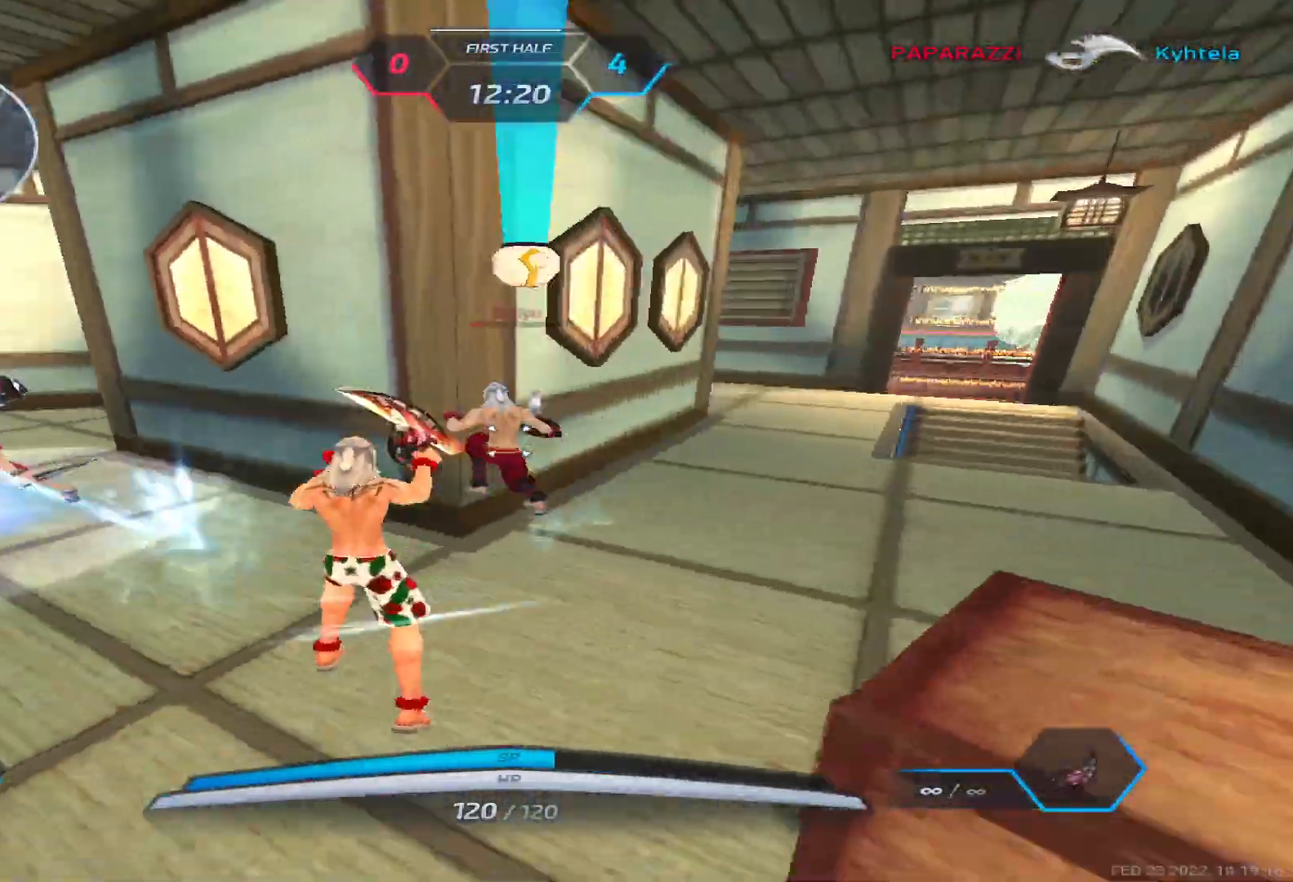
{"keys": ["a"], "events": [[217, "w", "up"]]}
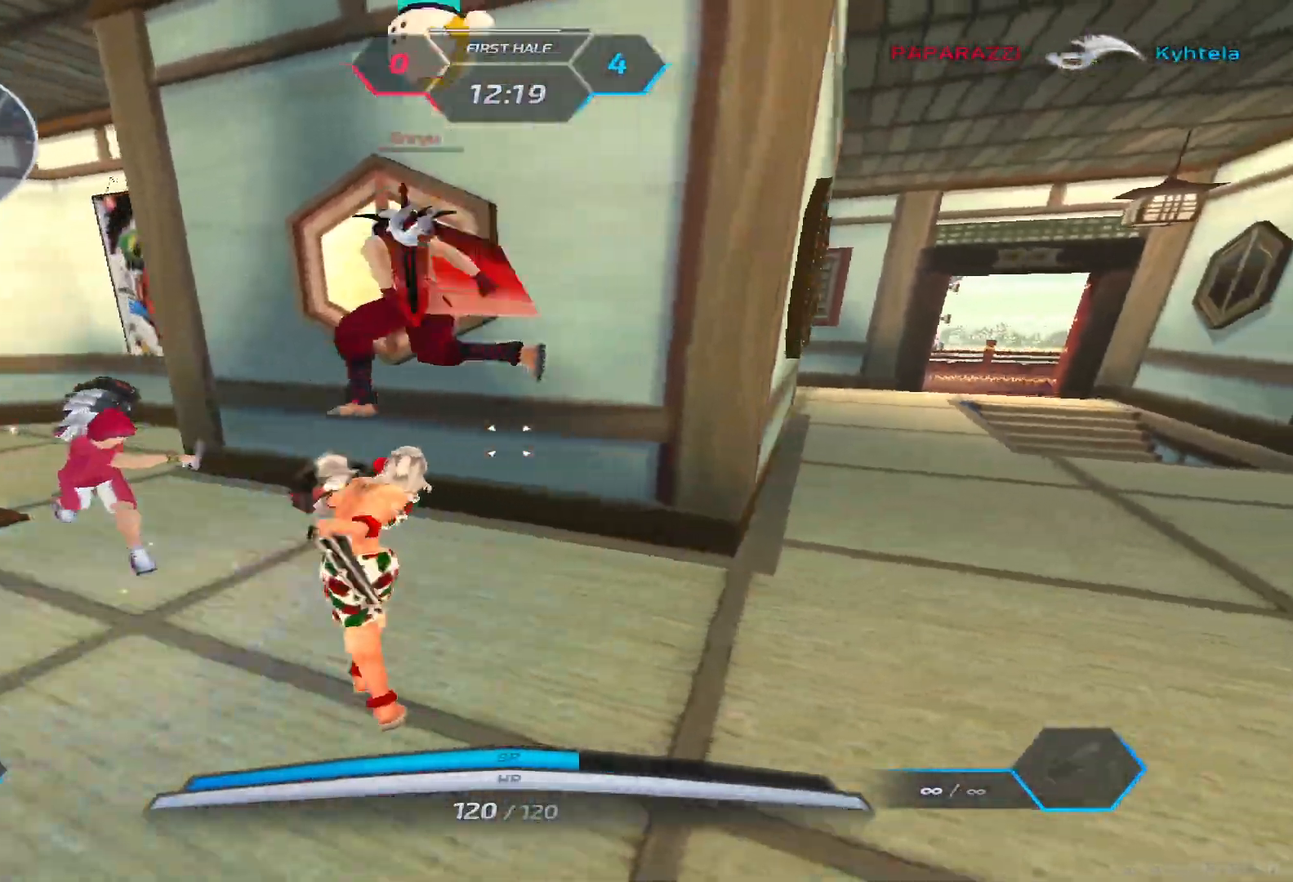
{"keys": ["a"], "events": [[150, "space", "down"], [217, "space", "up"], [317, "space", "down"], [367, "space", "up"]]}
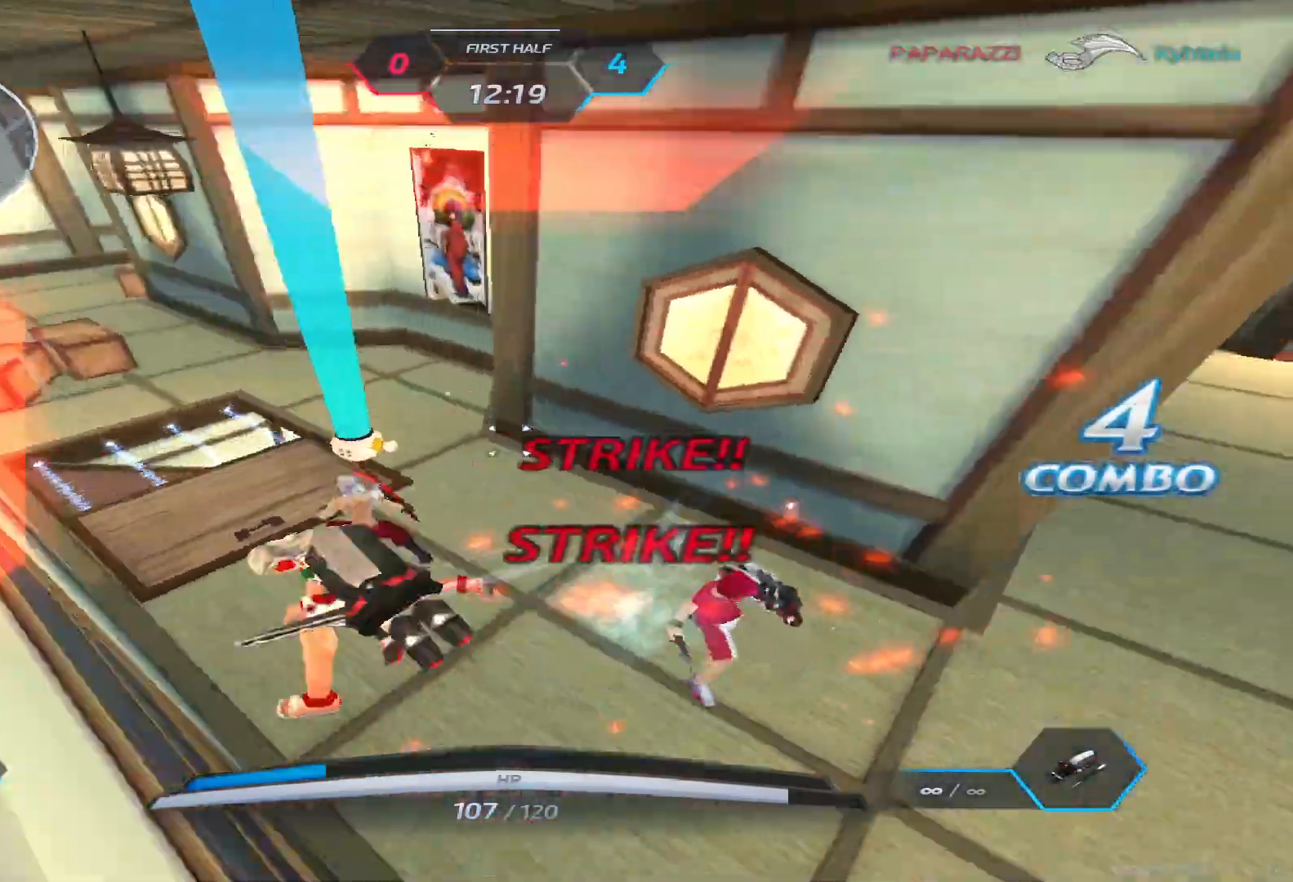
{"keys": ["w"], "events": [[200, "w", "down"], [350, "a", "up"]]}
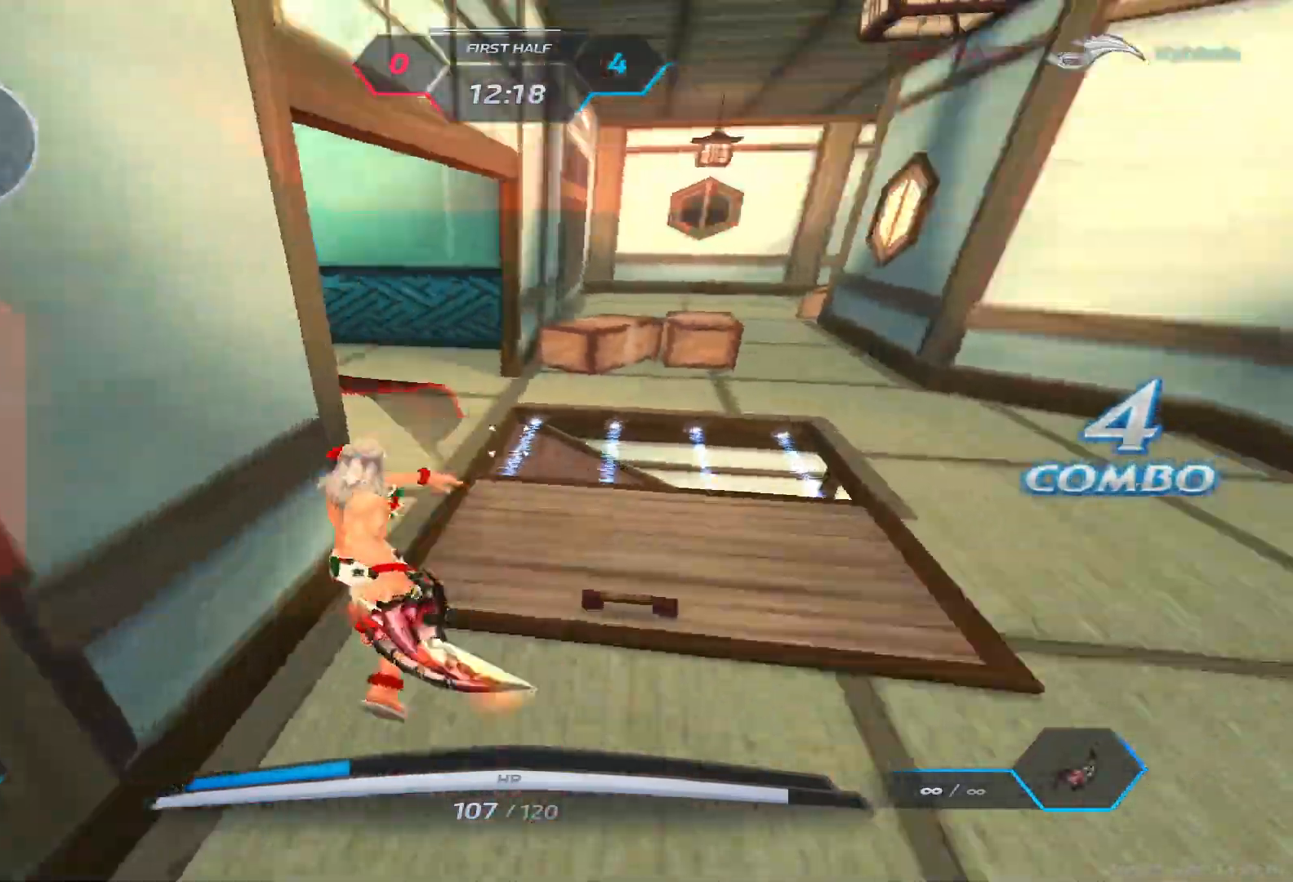
{"keys": ["d", "w"], "events": [[17, "d", "down"]]}
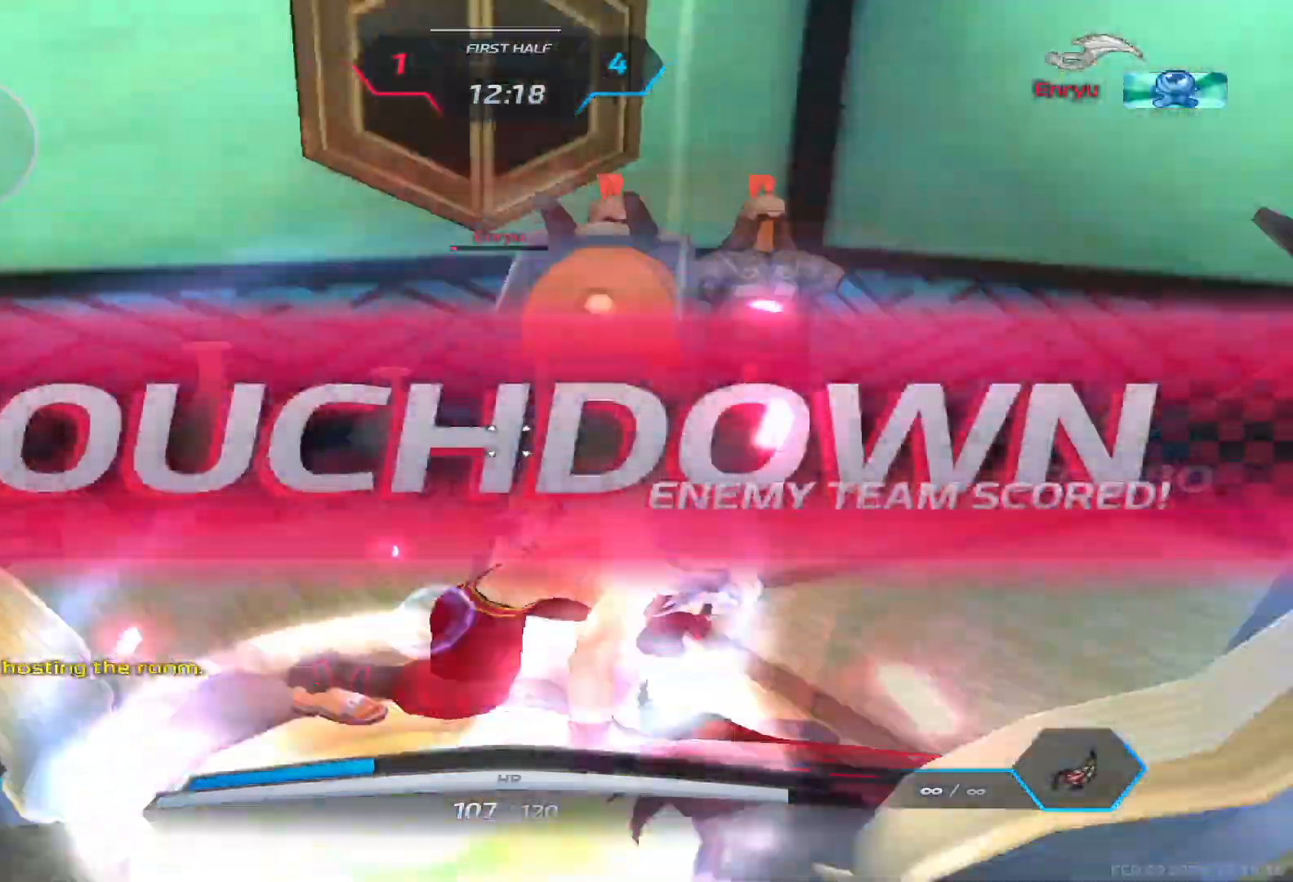
{"keys": [], "events": [[17, "d", "up"], [67, "w", "up"]]}